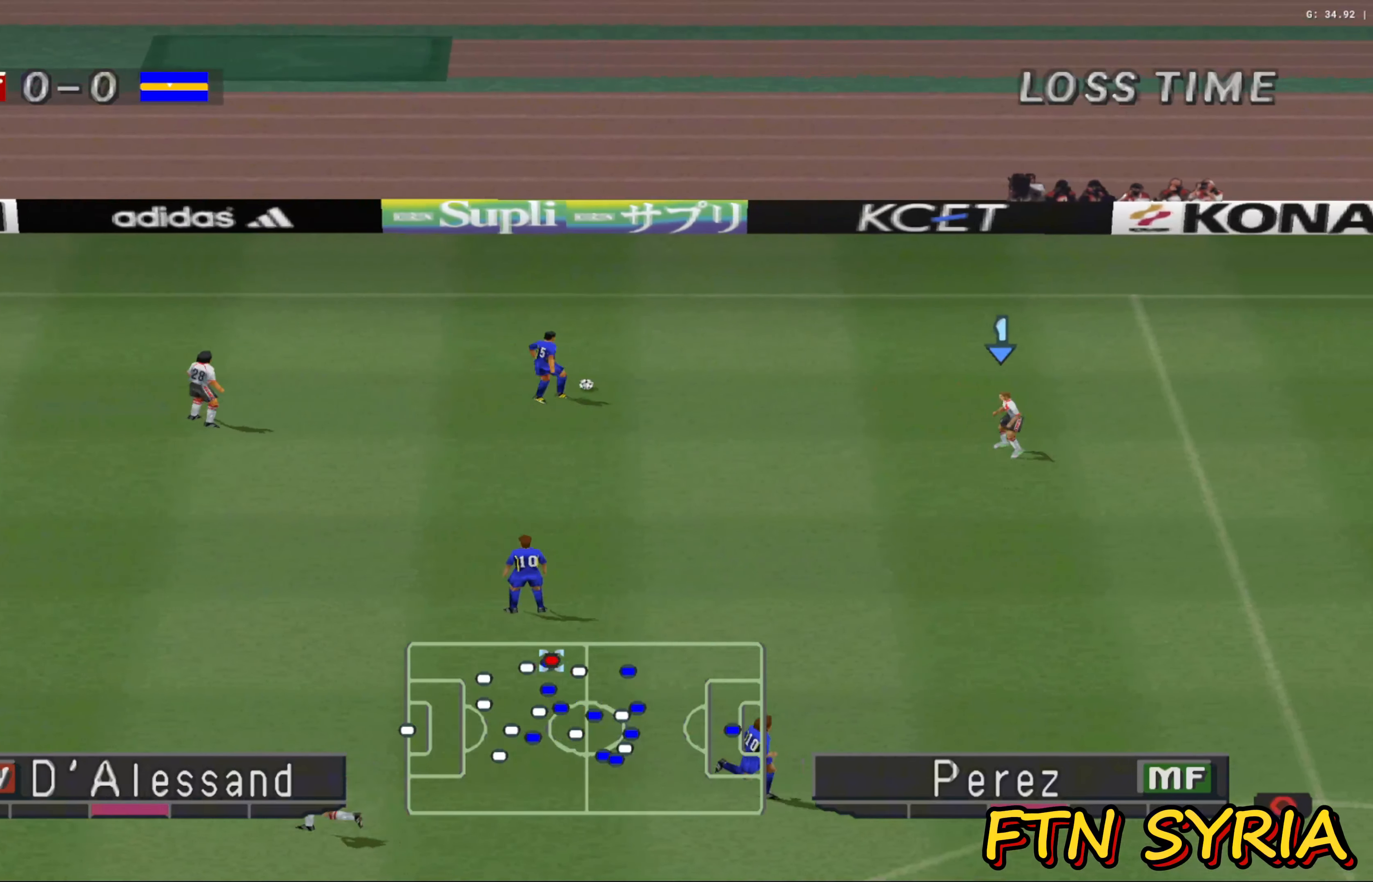
Gameplay with a controller (PlayStation layout); each line is a JSON object with the inputs held at the frame after it. "events" lists button and stick changes between this image and that frame as [ms after this image, input, new state], when the widget could be followed in between. Not read: right_stick.
{"buttons": ["CROSS", "SQUARE", "R1"], "left_stick": "right", "events": [[67, "left_stick", "up-right"], [150, "CROSS", "down"], [150, "SQUARE", "down"], [217, "left_stick", "right"]]}
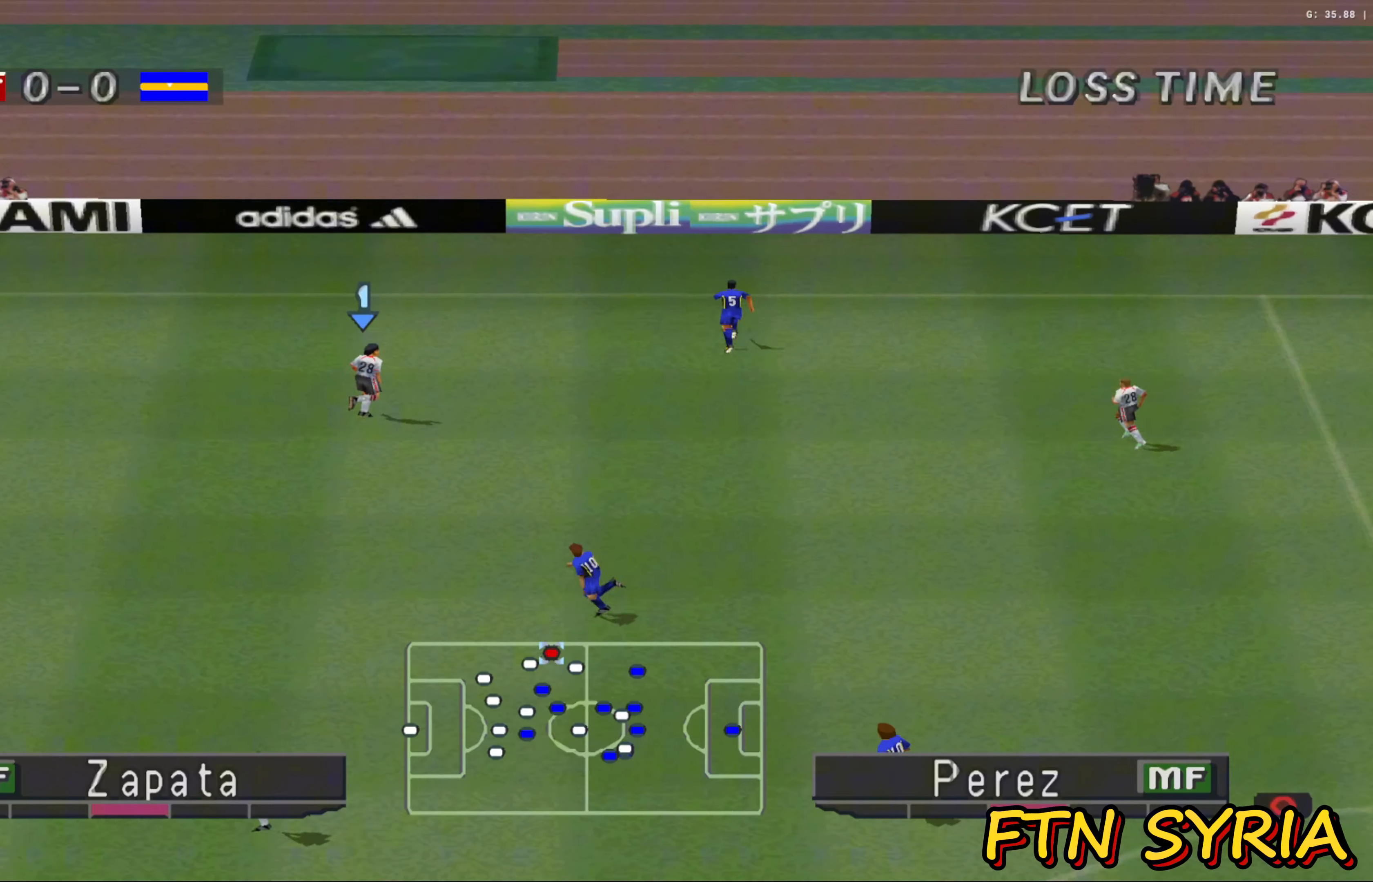
{"buttons": ["CROSS", "SQUARE", "R1"], "left_stick": "right", "events": []}
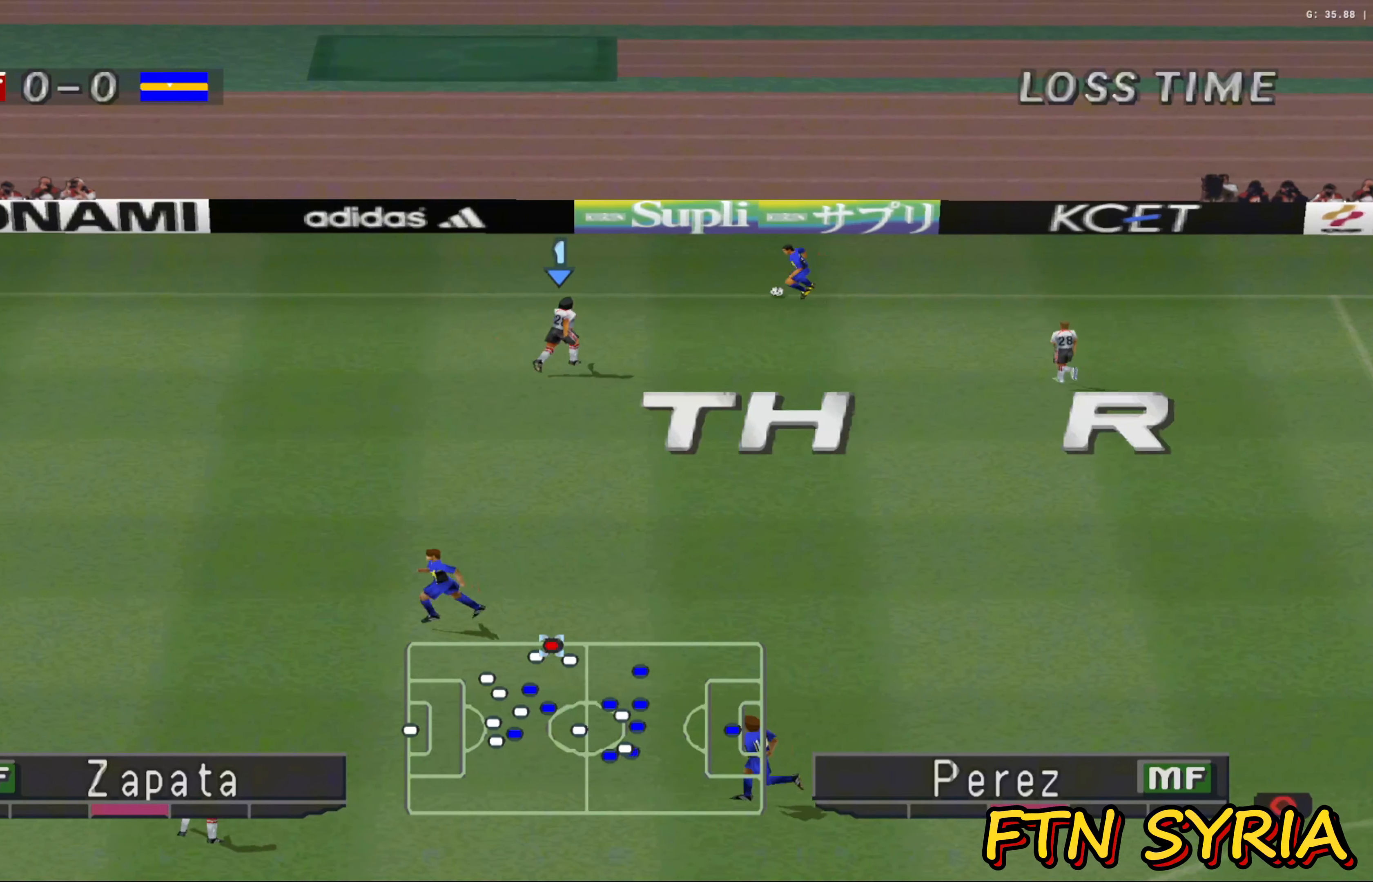
{"buttons": [], "left_stick": "right", "events": [[350, "SQUARE", "up"], [367, "CROSS", "up"], [400, "R1", "up"]]}
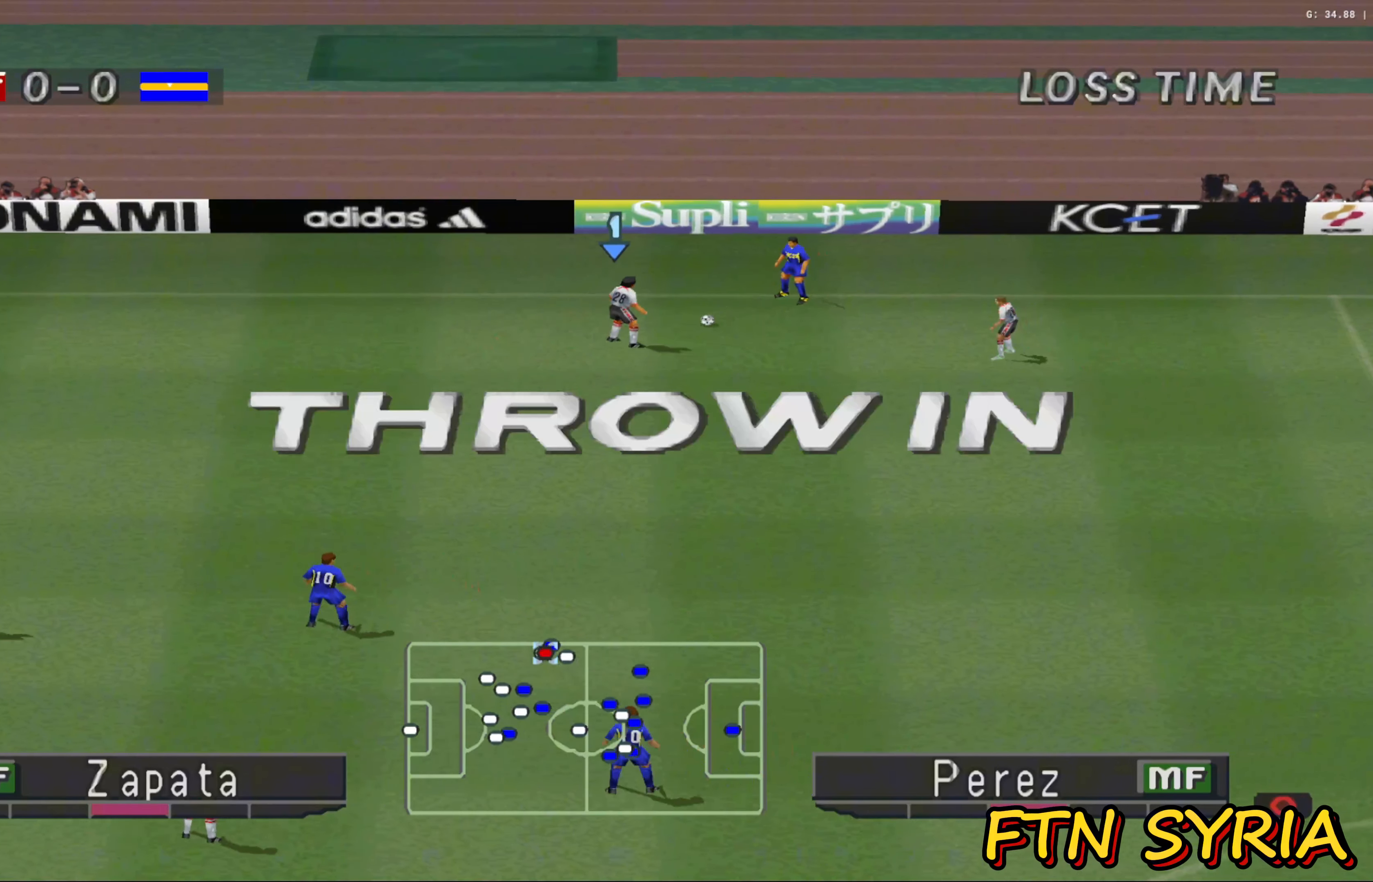
{"buttons": [], "left_stick": "center", "events": [[117, "left_stick", "center"]]}
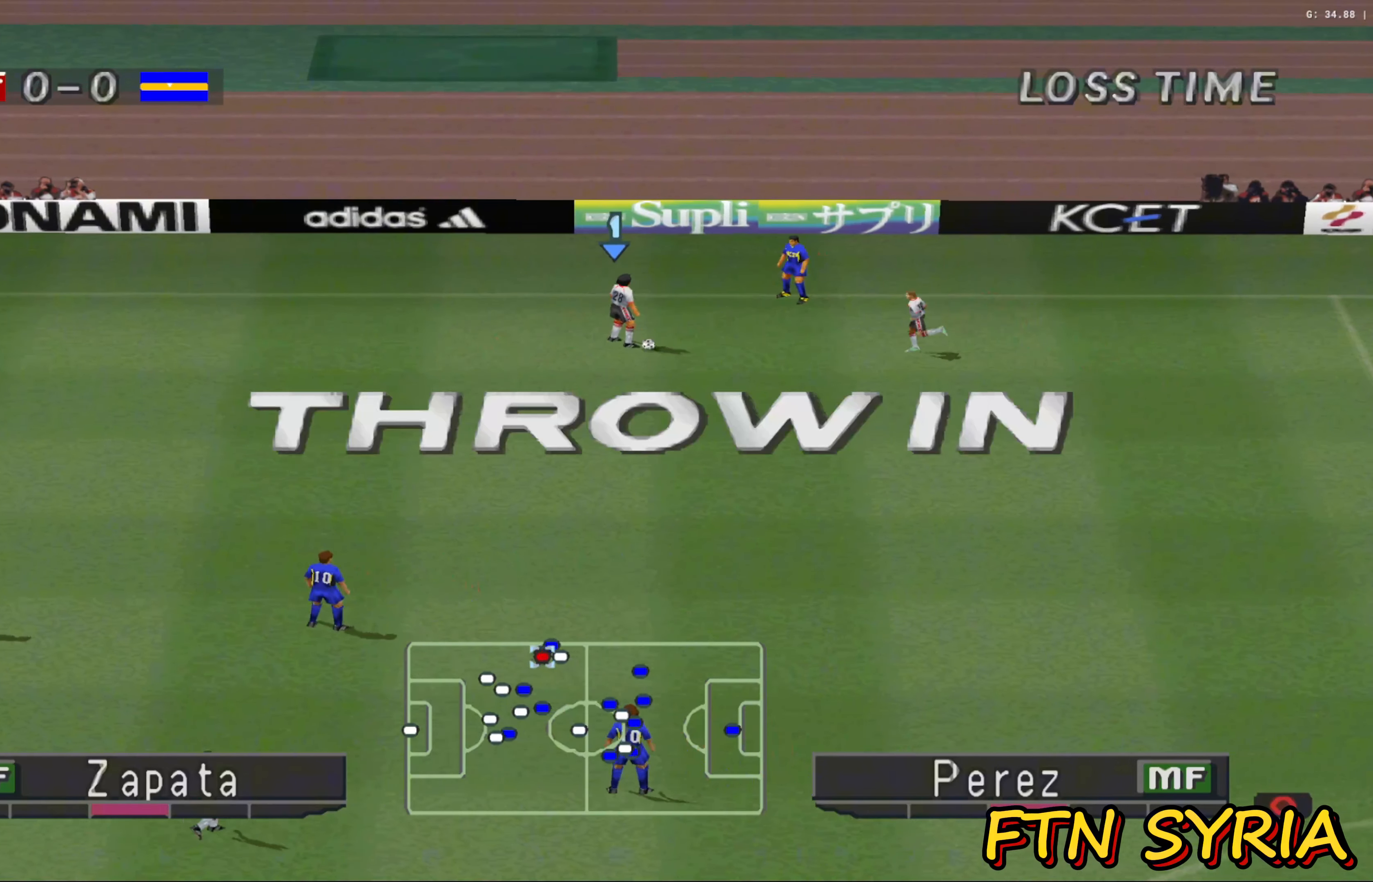
{"buttons": [], "left_stick": "center", "events": []}
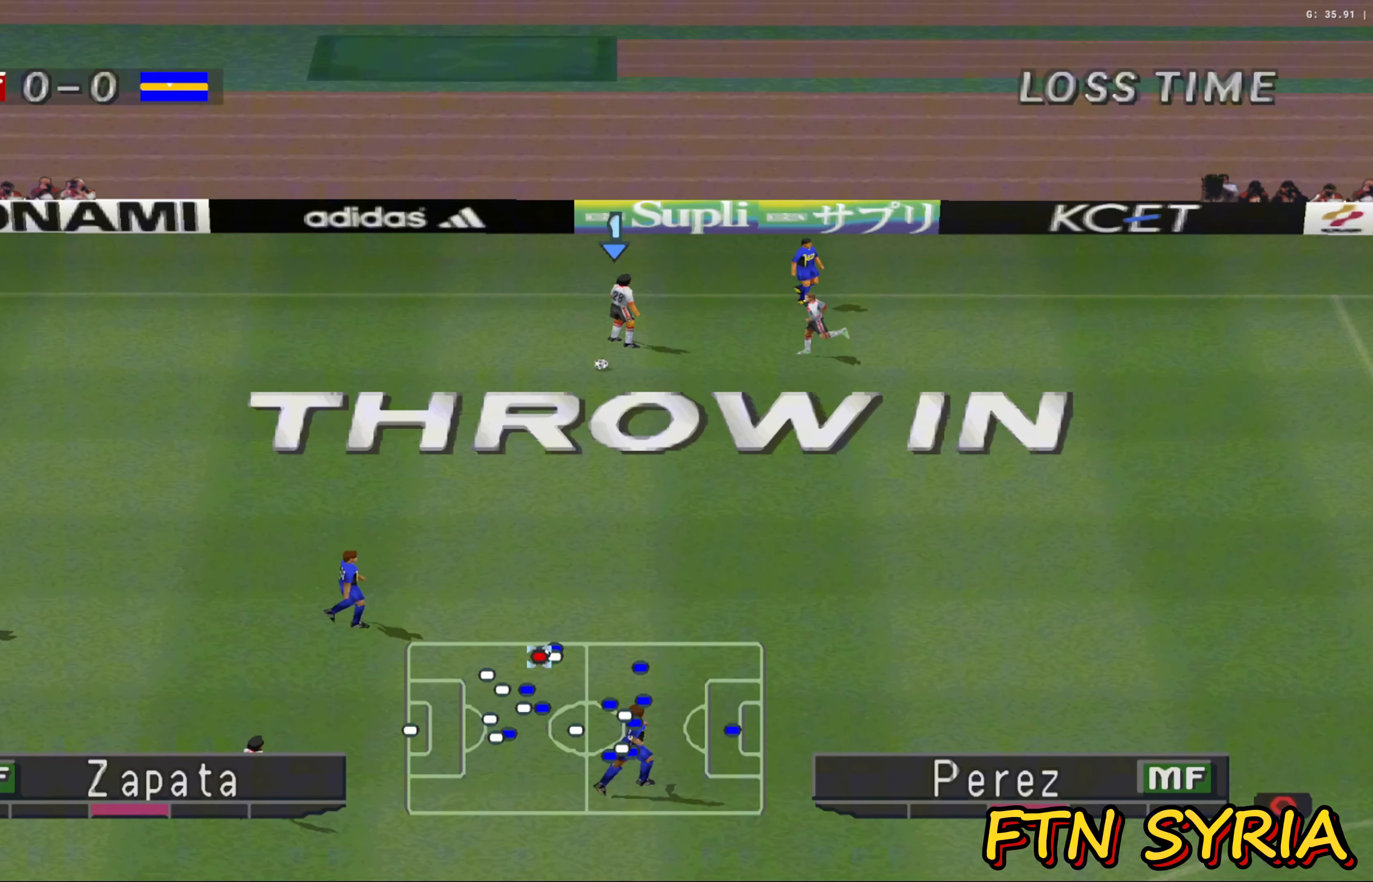
{"buttons": [], "left_stick": "center", "events": []}
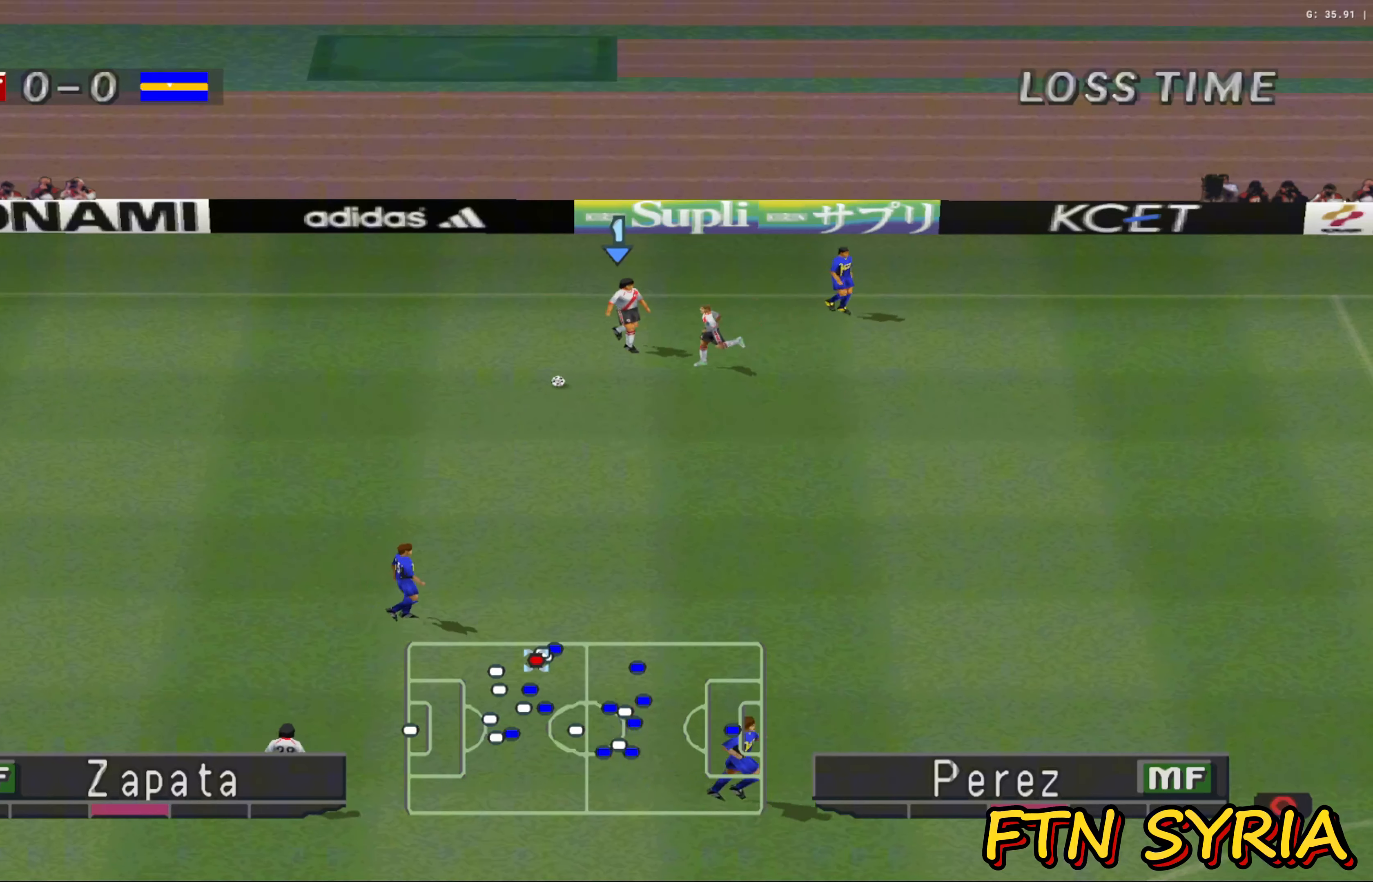
{"buttons": [], "left_stick": "center", "events": []}
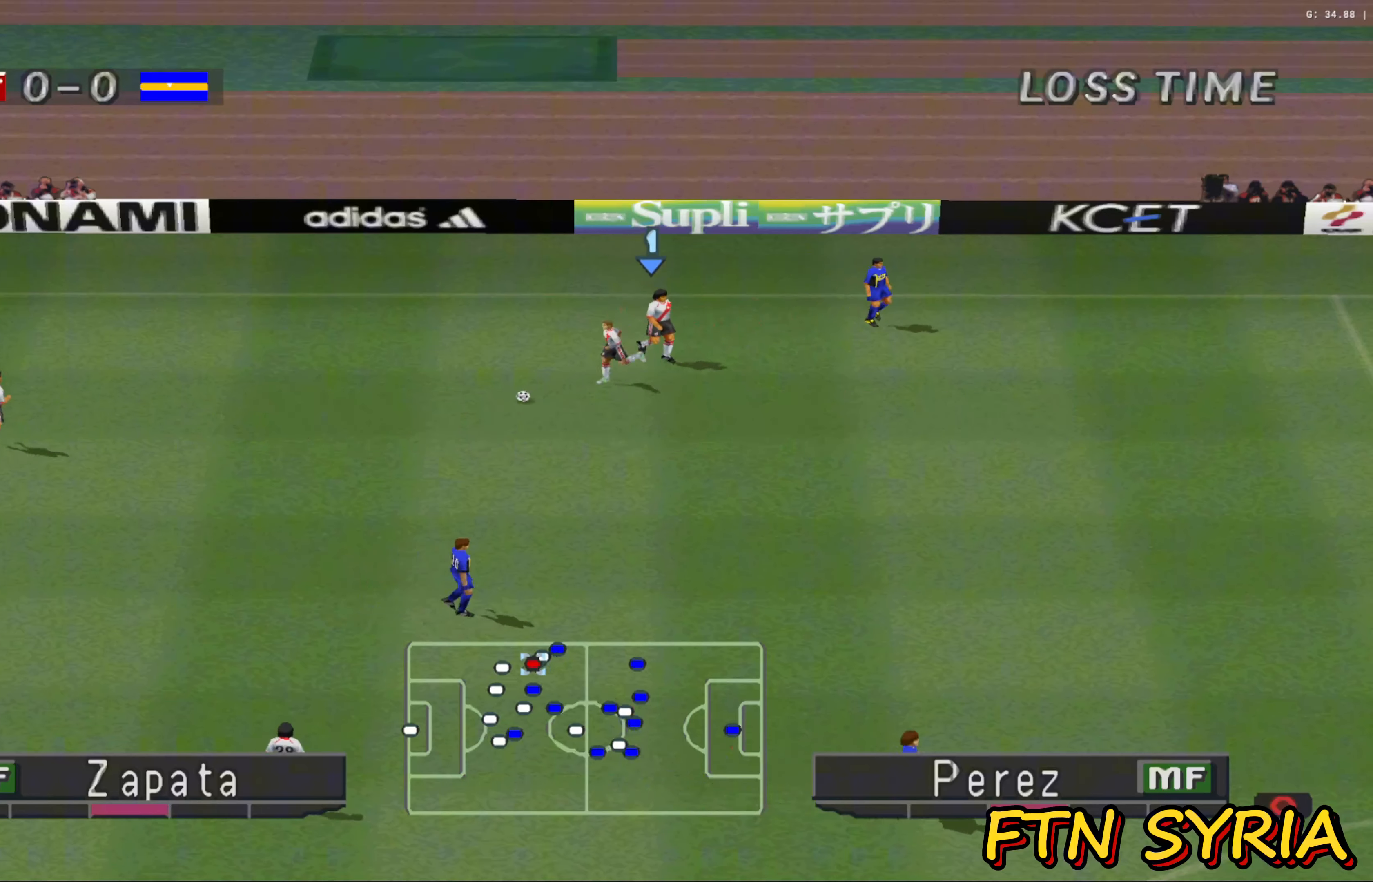
{"buttons": [], "left_stick": "center", "events": []}
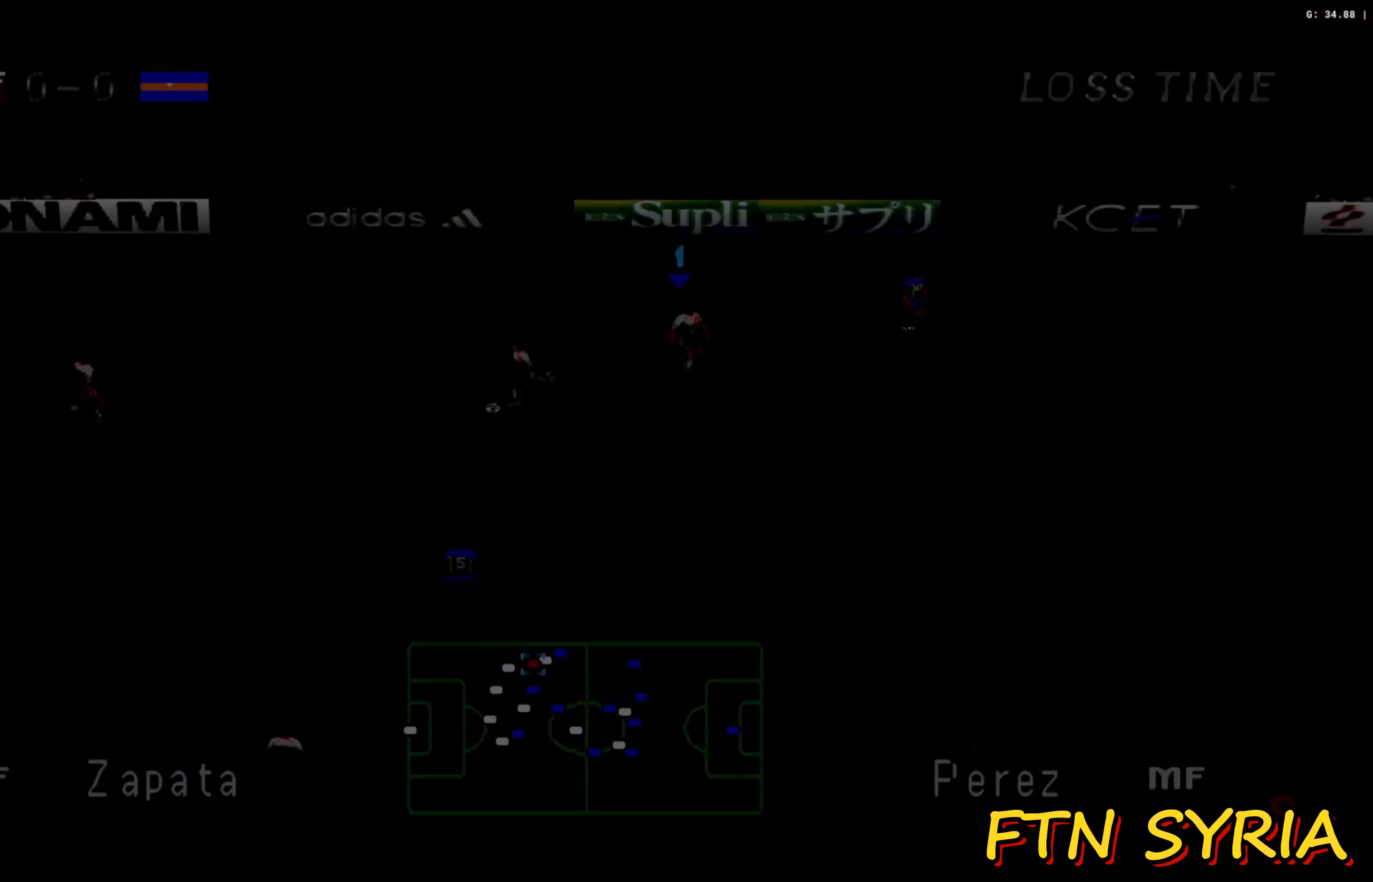
{"buttons": [], "left_stick": "center", "events": []}
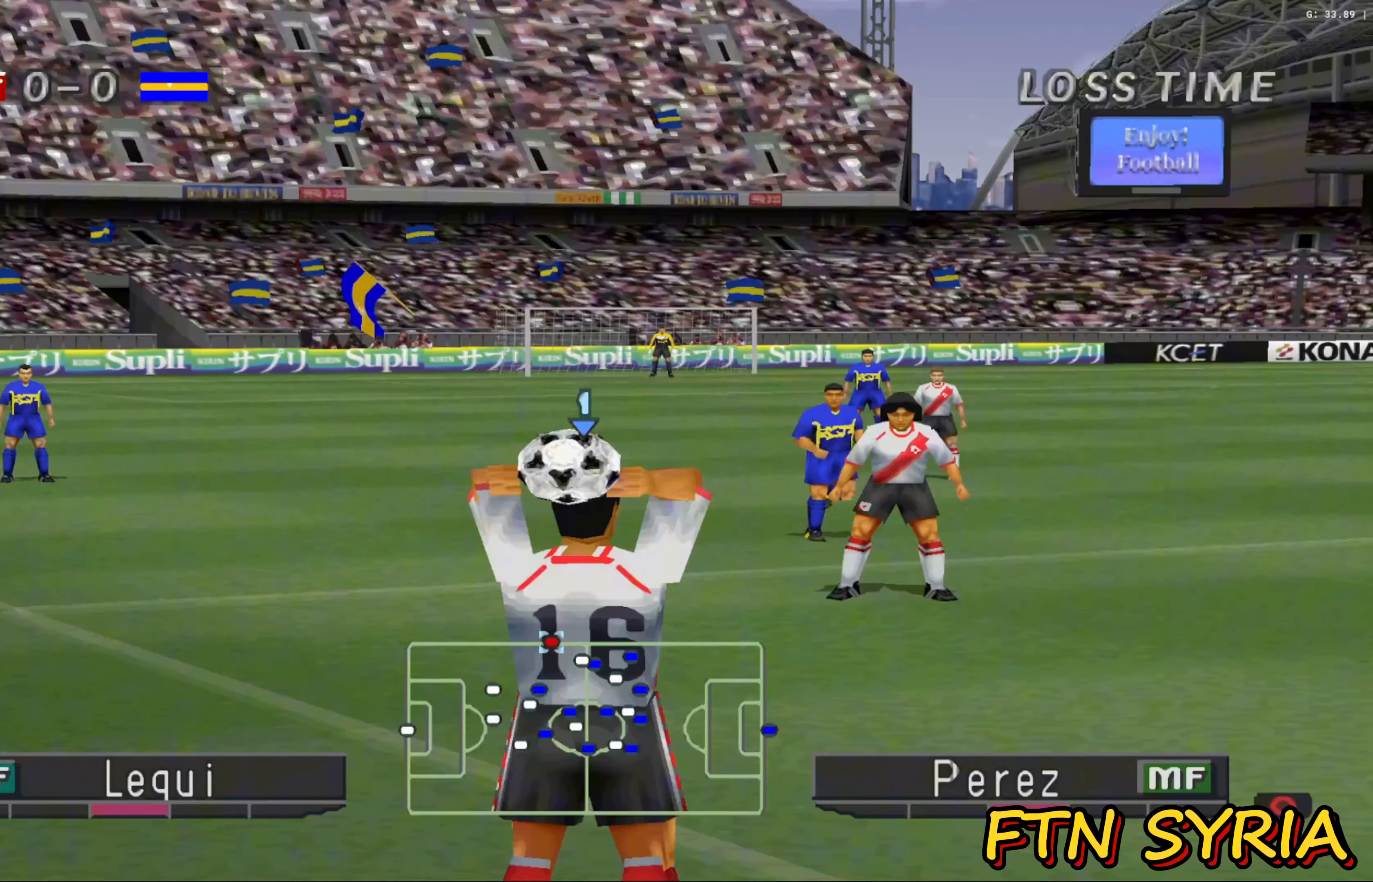
{"buttons": ["CROSS"], "left_stick": "center", "events": [[417, "CROSS", "down"]]}
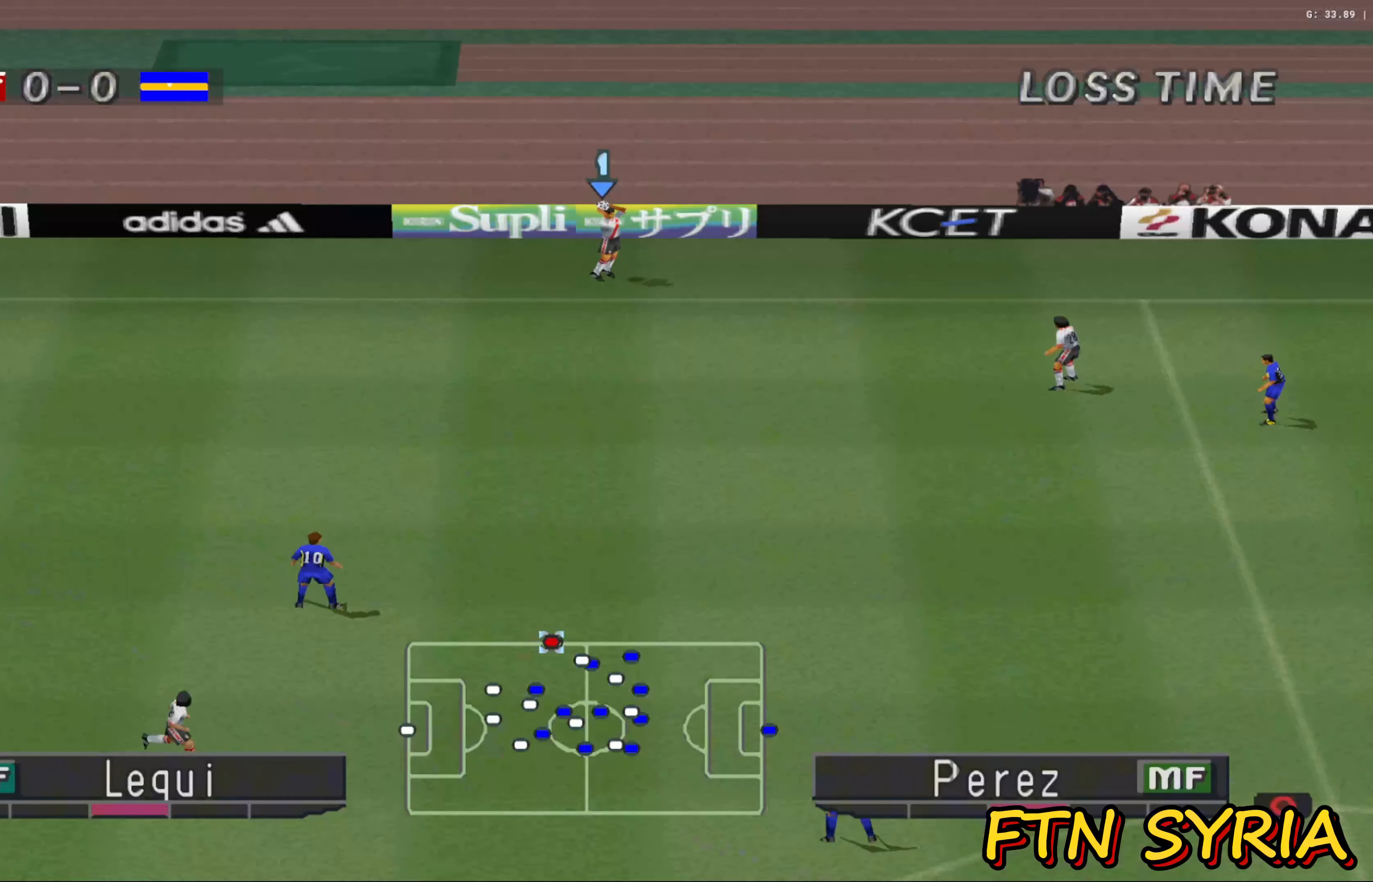
{"buttons": [], "left_stick": "center", "events": [[17, "CROSS", "up"]]}
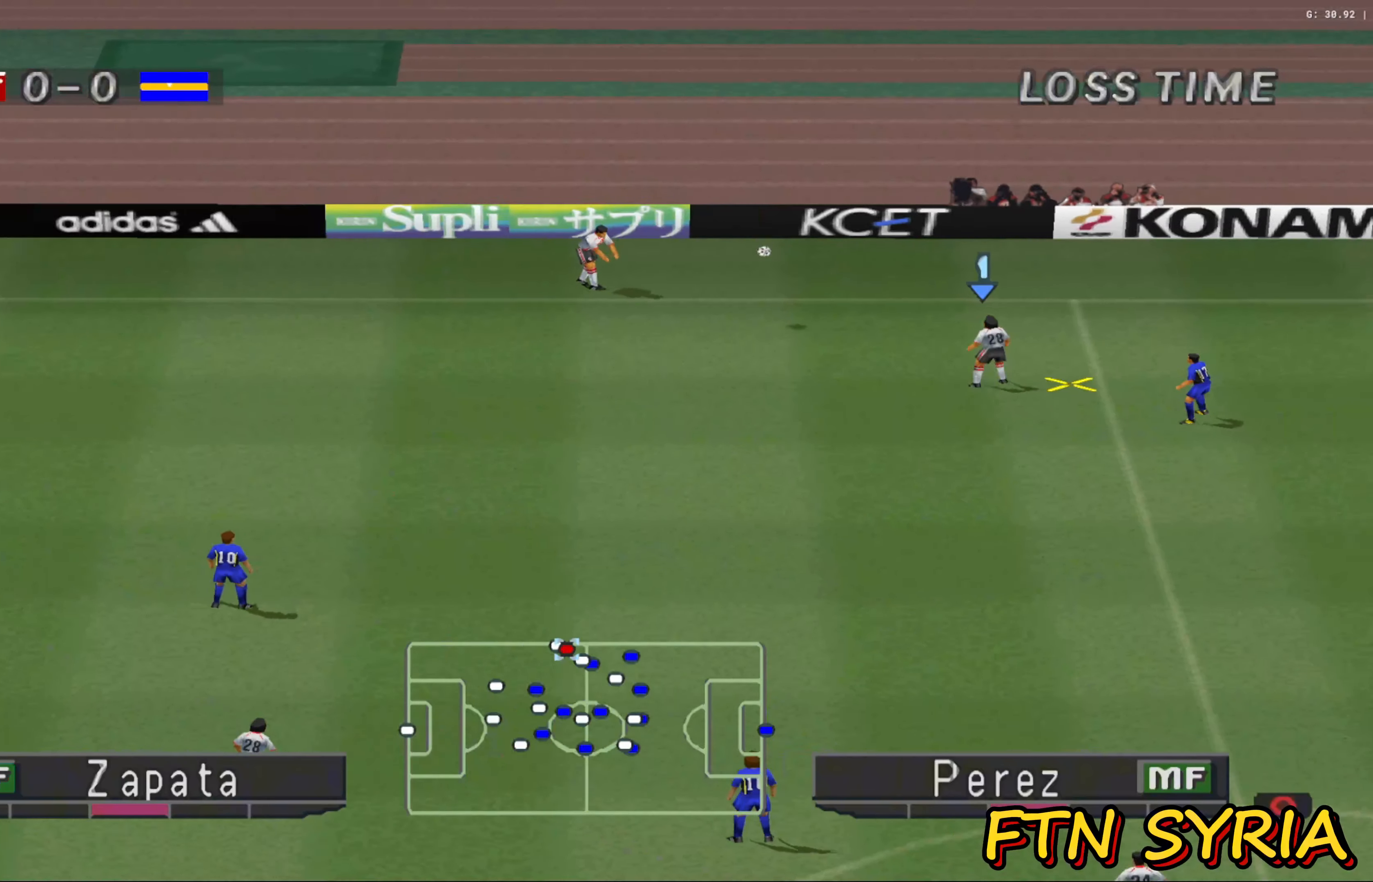
{"buttons": [], "left_stick": "left", "events": [[33, "left_stick", "left"]]}
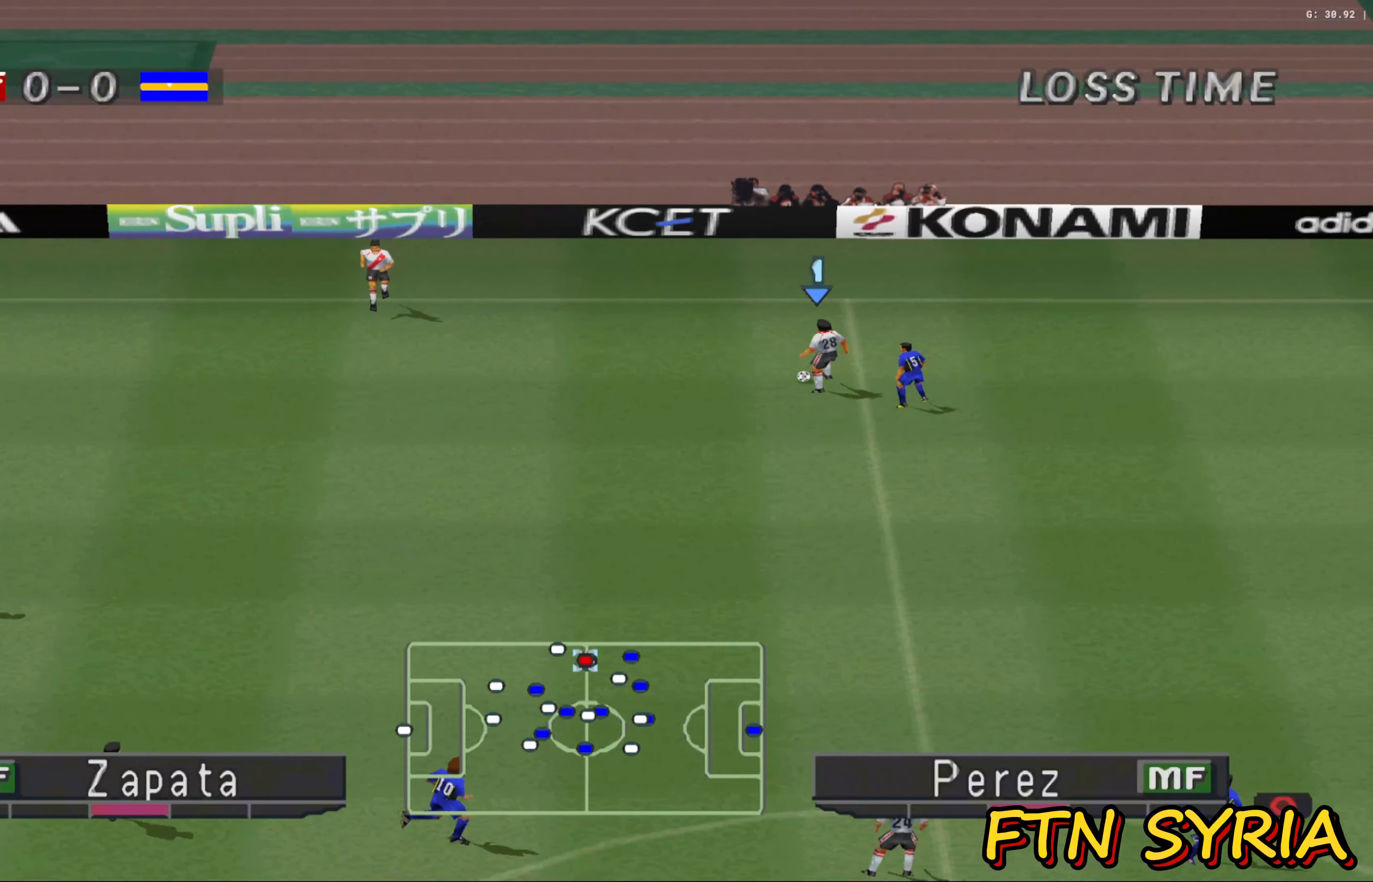
{"buttons": [], "left_stick": "down", "events": [[233, "left_stick", "down-left"], [450, "left_stick", "down"]]}
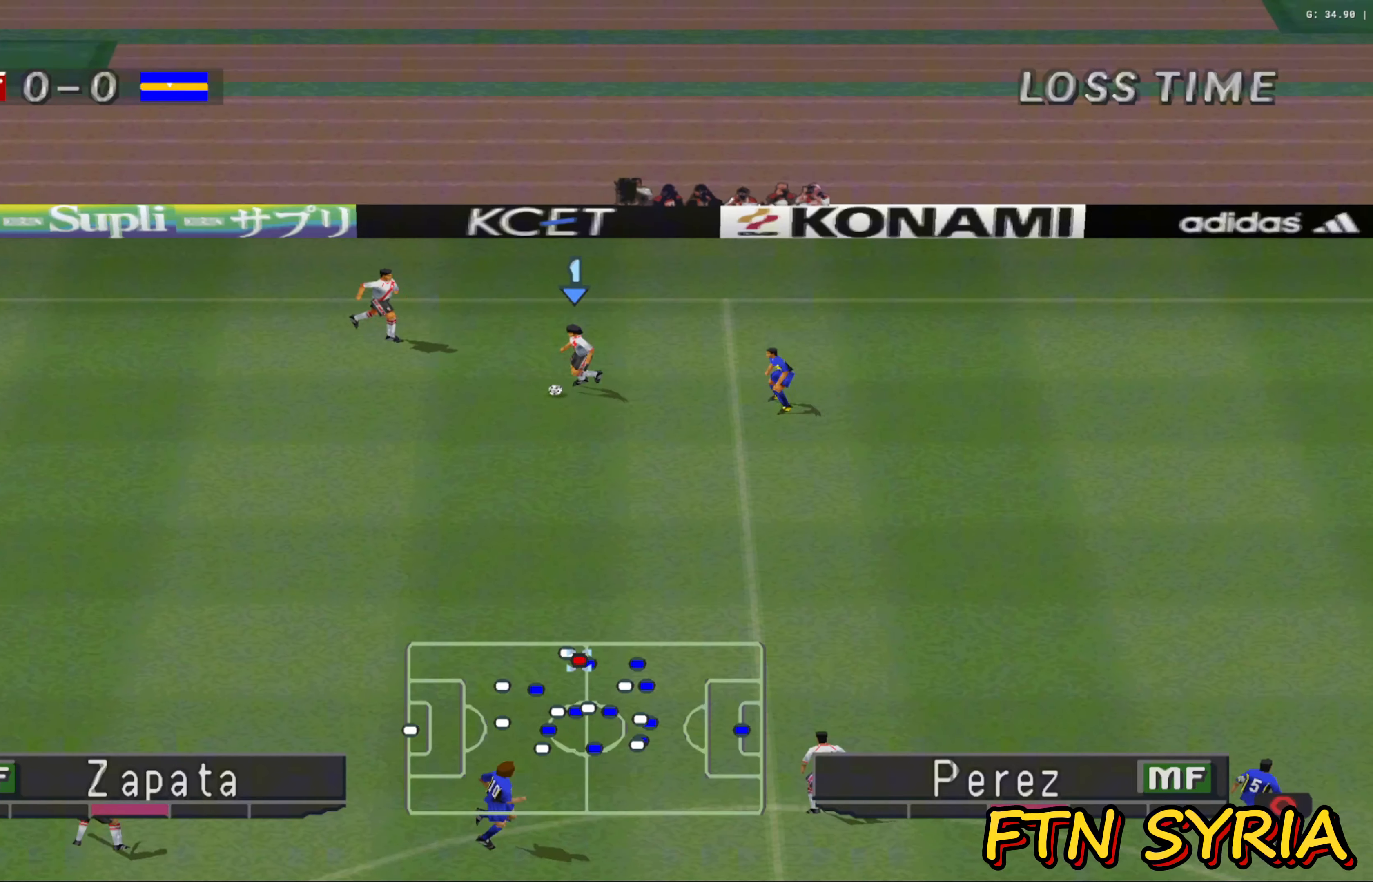
{"buttons": [], "left_stick": "up", "events": [[467, "left_stick", "up"]]}
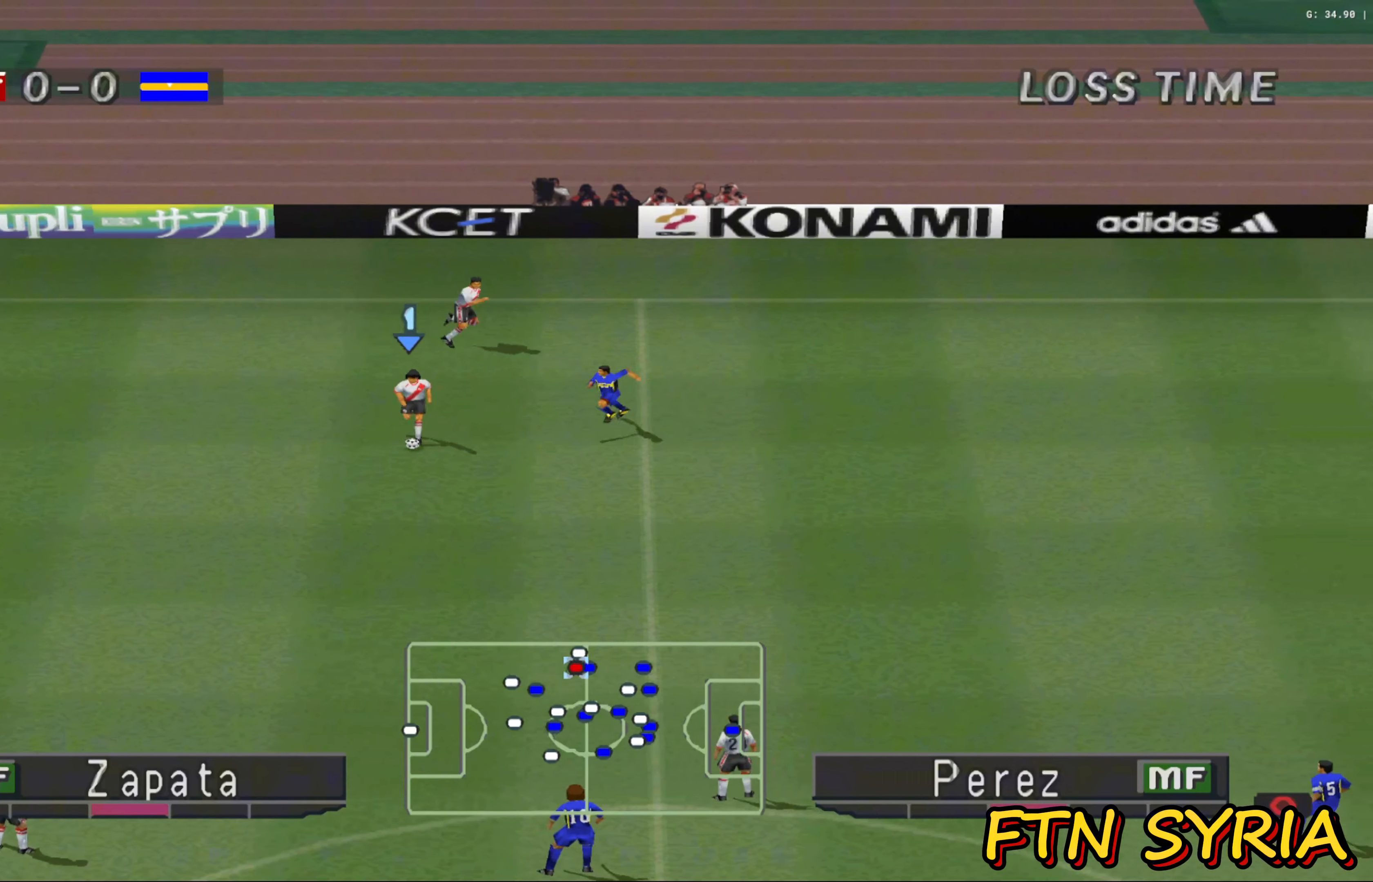
{"buttons": ["CROSS"], "left_stick": "up-right", "events": [[367, "CROSS", "down"], [400, "left_stick", "up-right"]]}
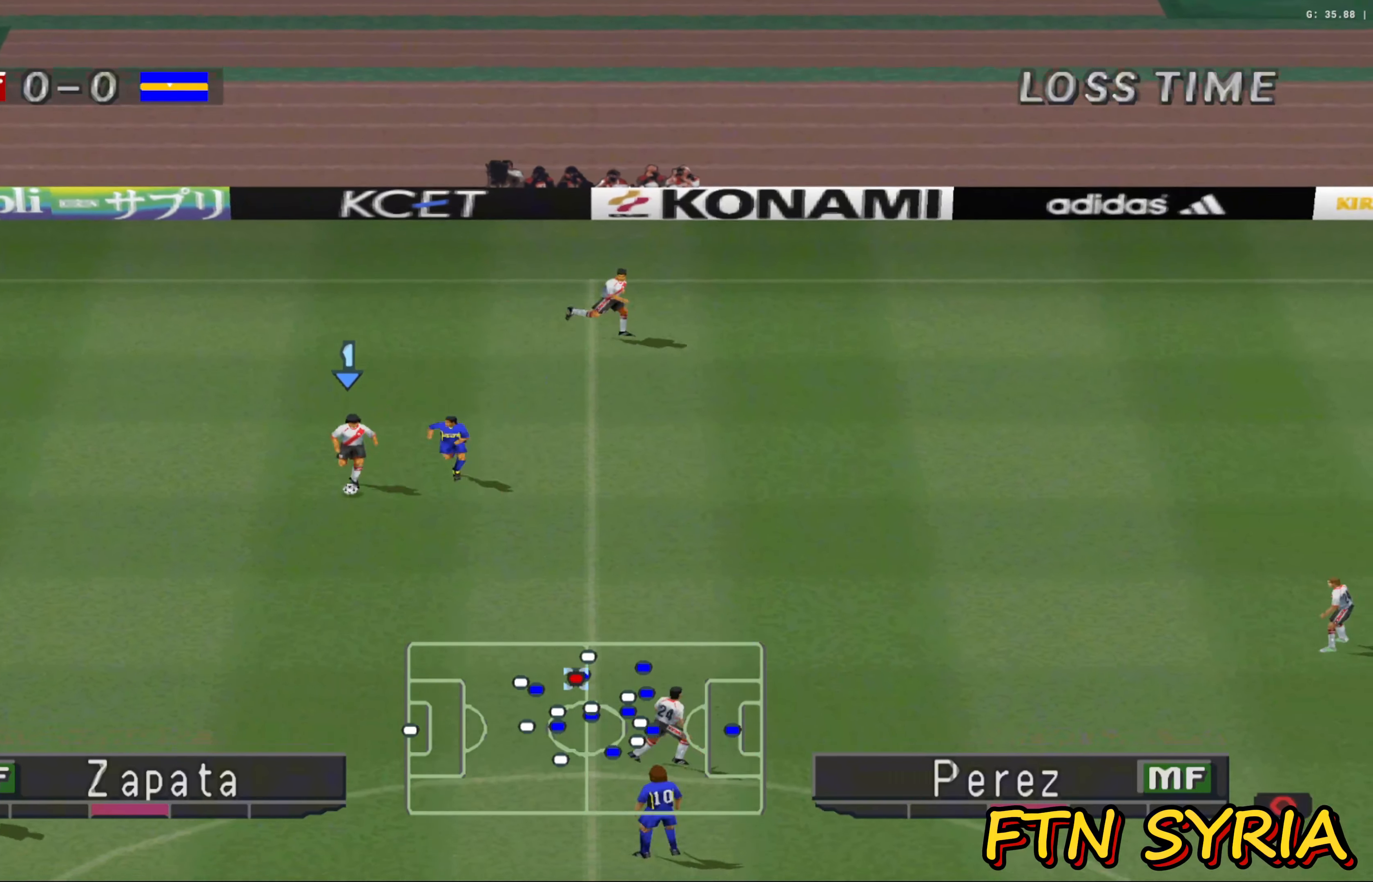
{"buttons": [], "left_stick": "up-right", "events": [[33, "CROSS", "up"]]}
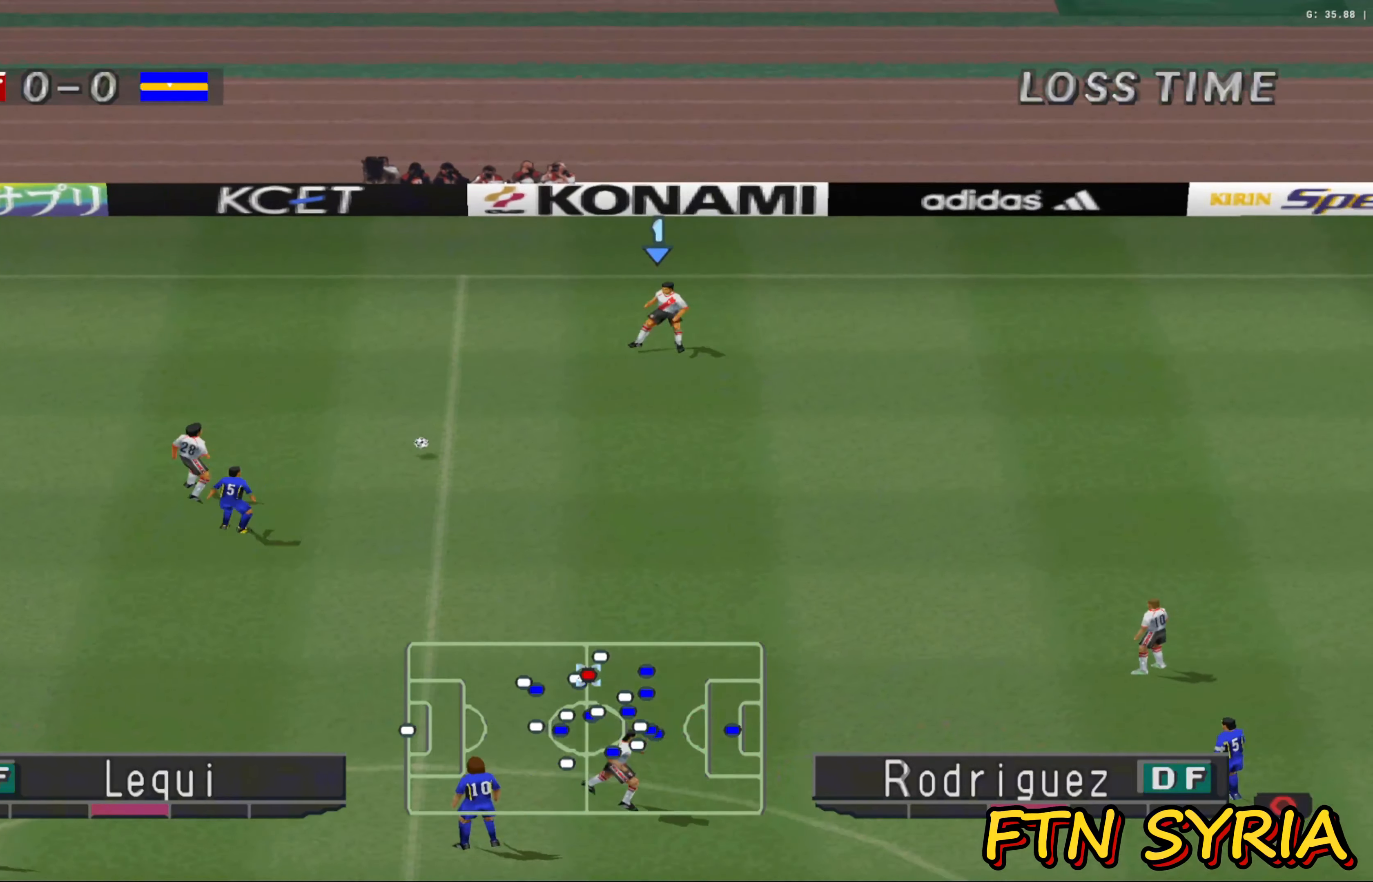
{"buttons": [], "left_stick": "down-right", "events": [[83, "left_stick", "center"], [150, "left_stick", "down"], [450, "left_stick", "down-right"]]}
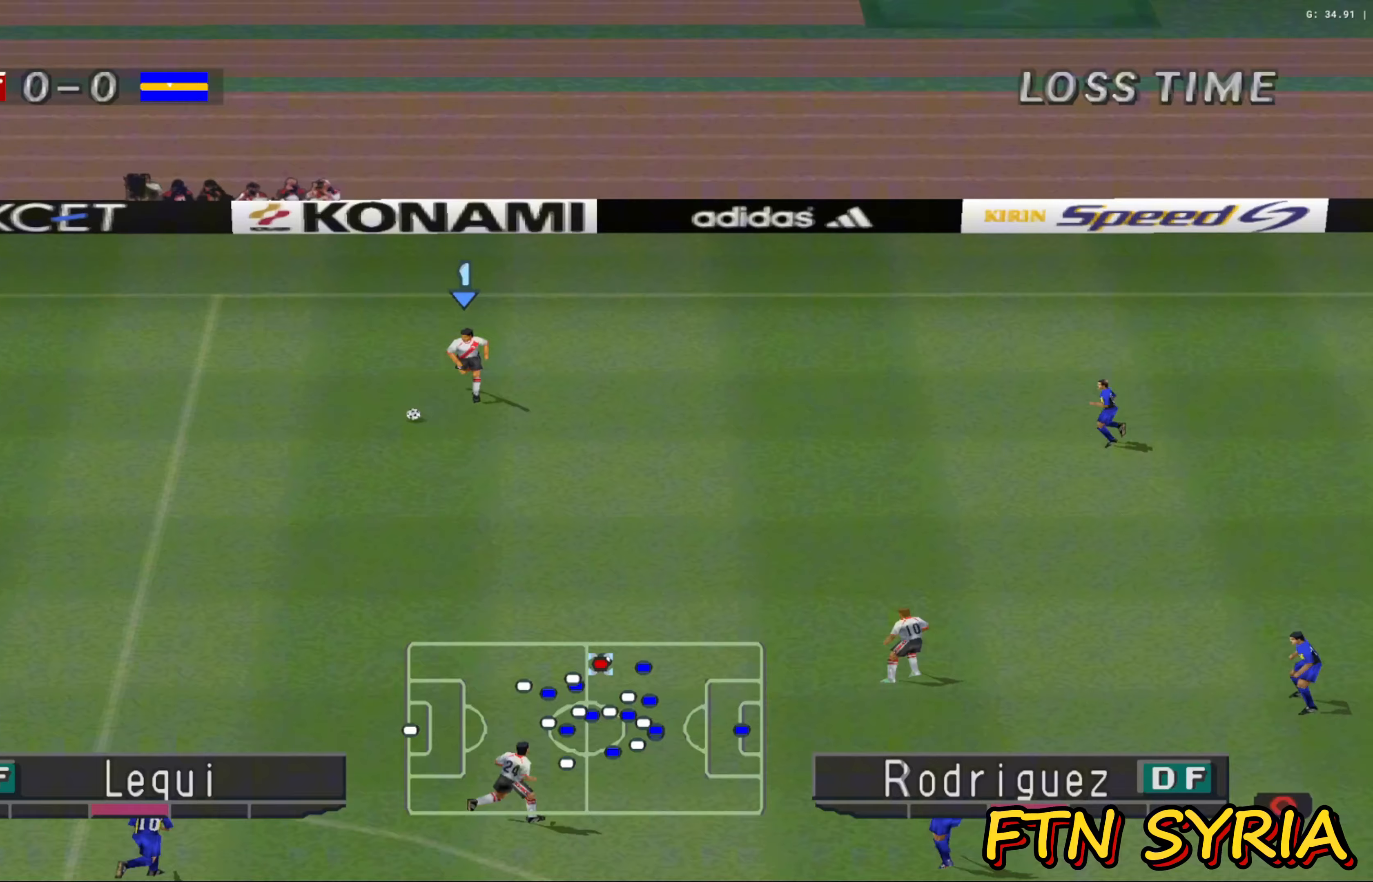
{"buttons": [], "left_stick": "down-right", "events": []}
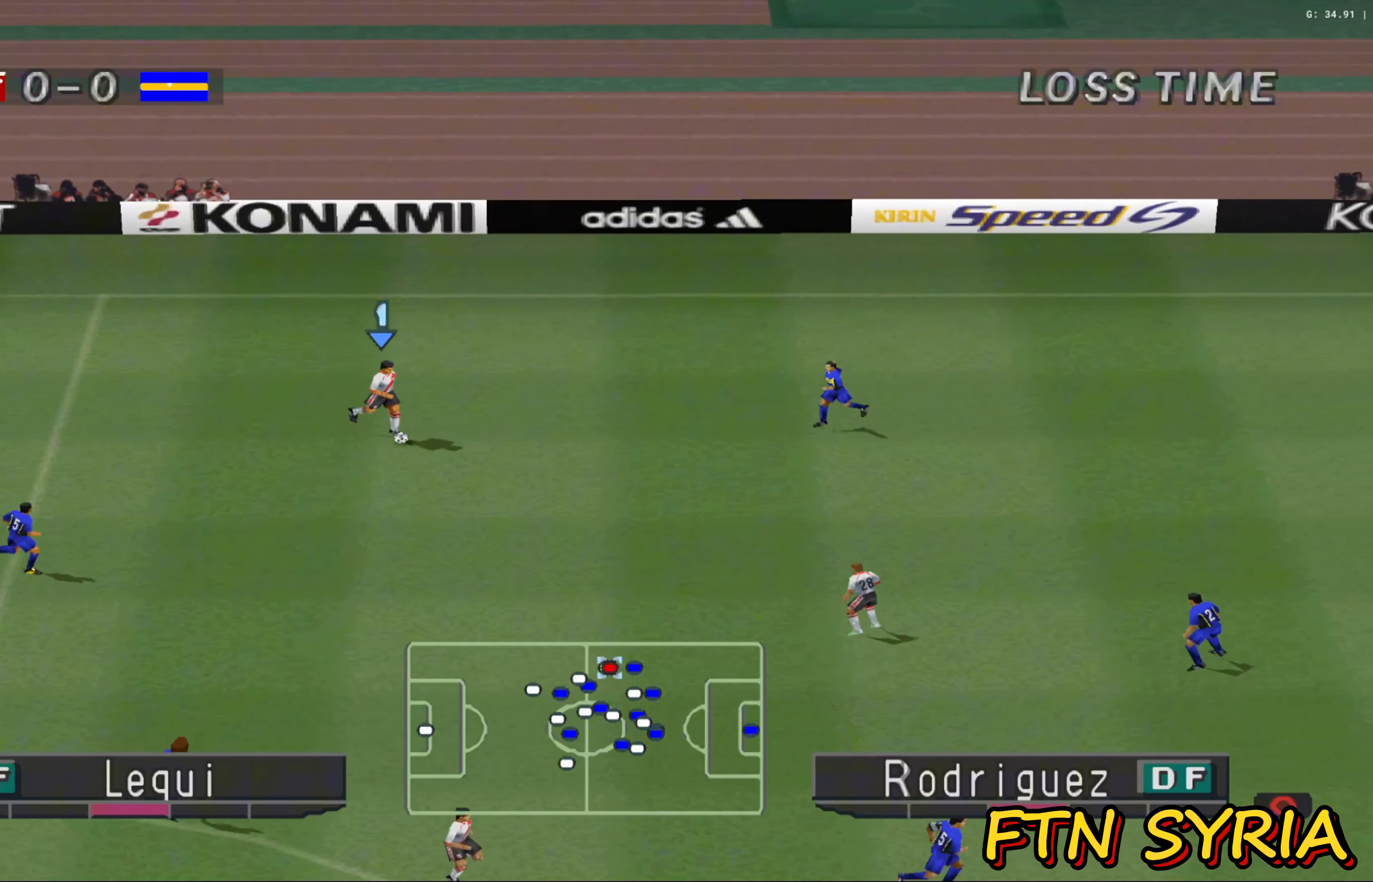
{"buttons": [], "left_stick": "down-right", "events": [[17, "CROSS", "down"], [133, "CROSS", "up"]]}
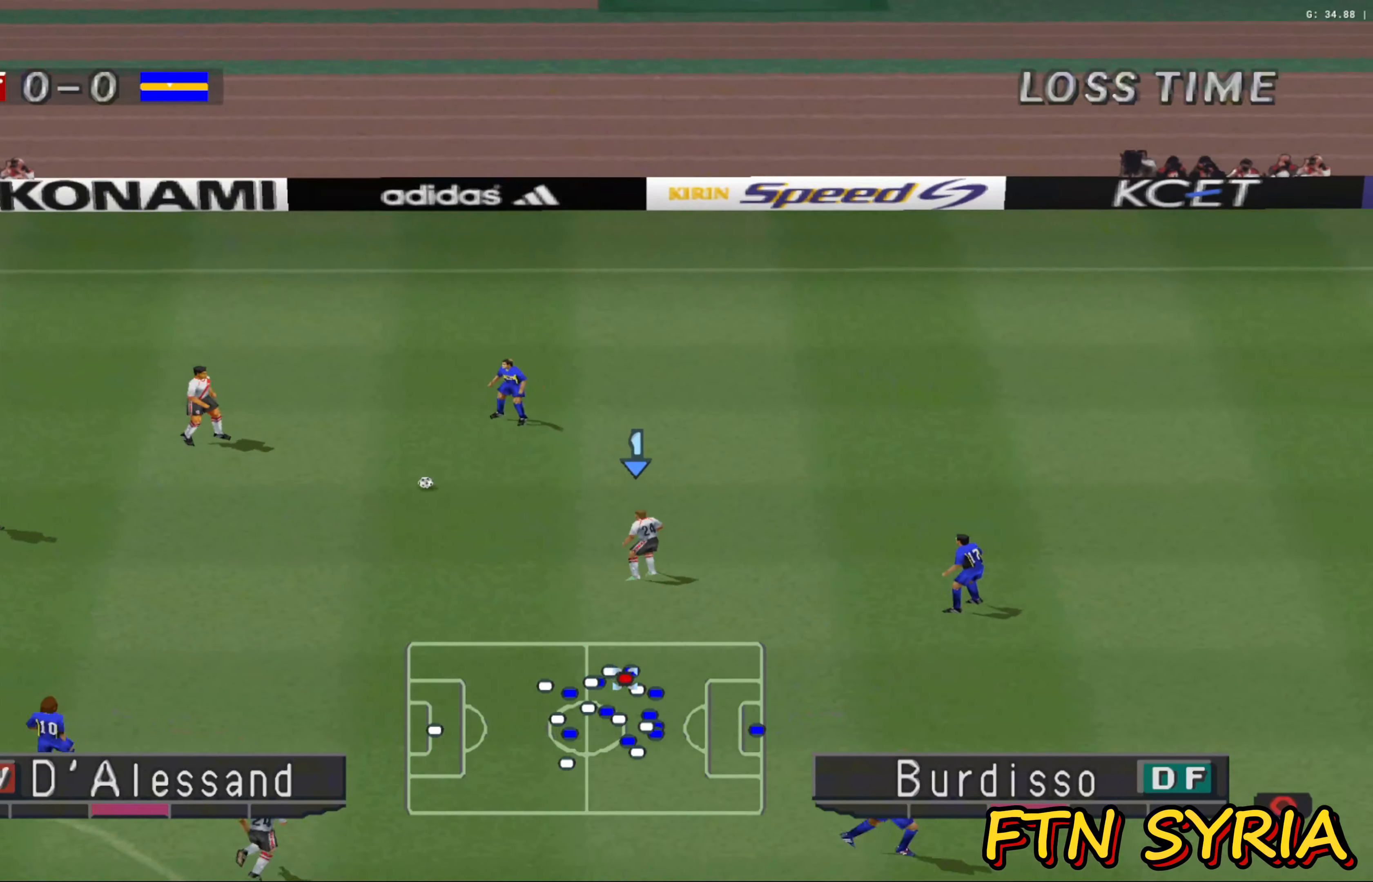
{"buttons": ["L1"], "left_stick": "down", "events": [[117, "left_stick", "down"], [450, "L1", "down"]]}
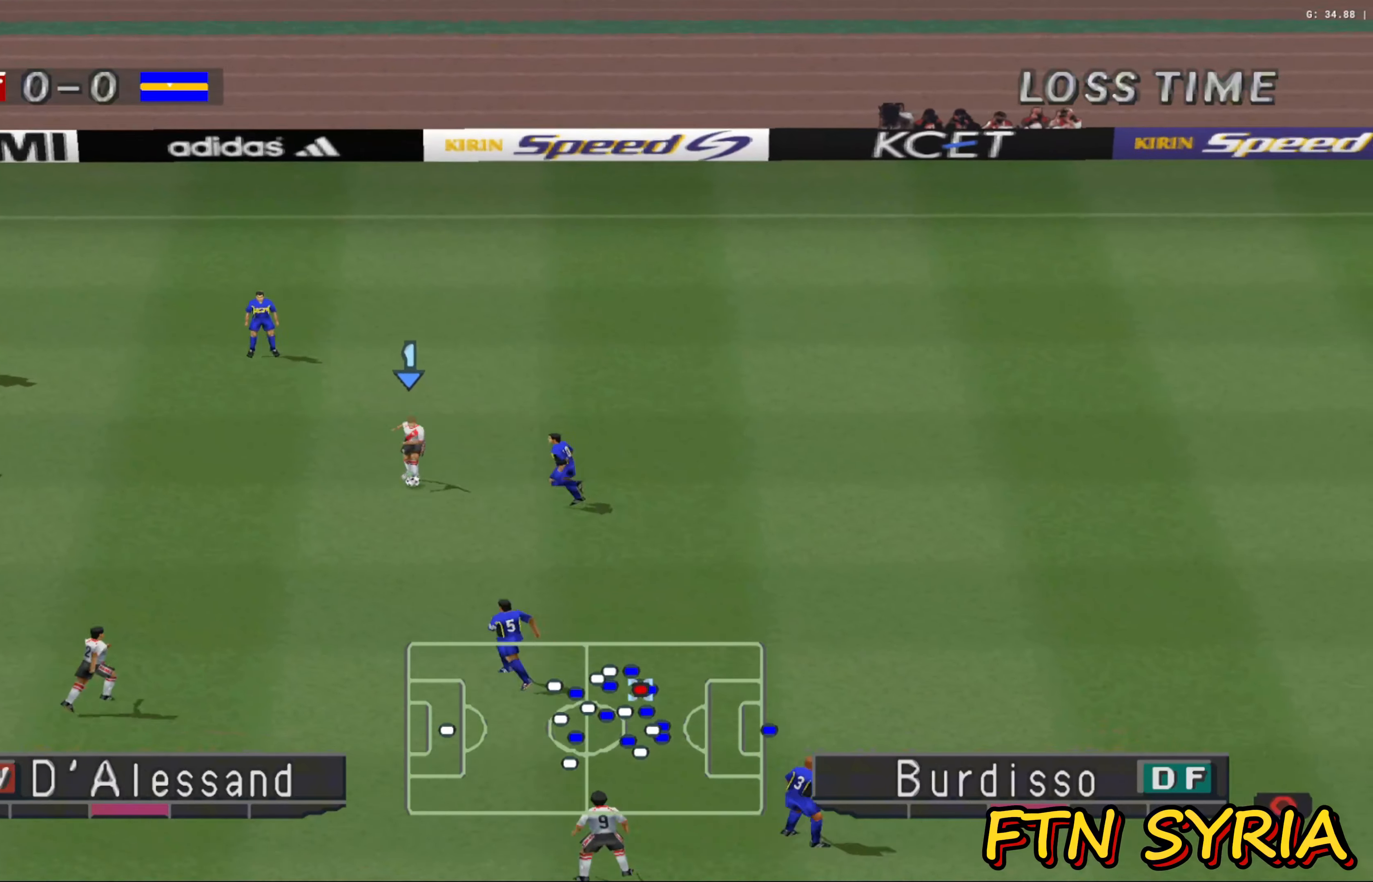
{"buttons": ["L1"], "left_stick": "down", "events": [[200, "CROSS", "down"], [317, "CROSS", "up"]]}
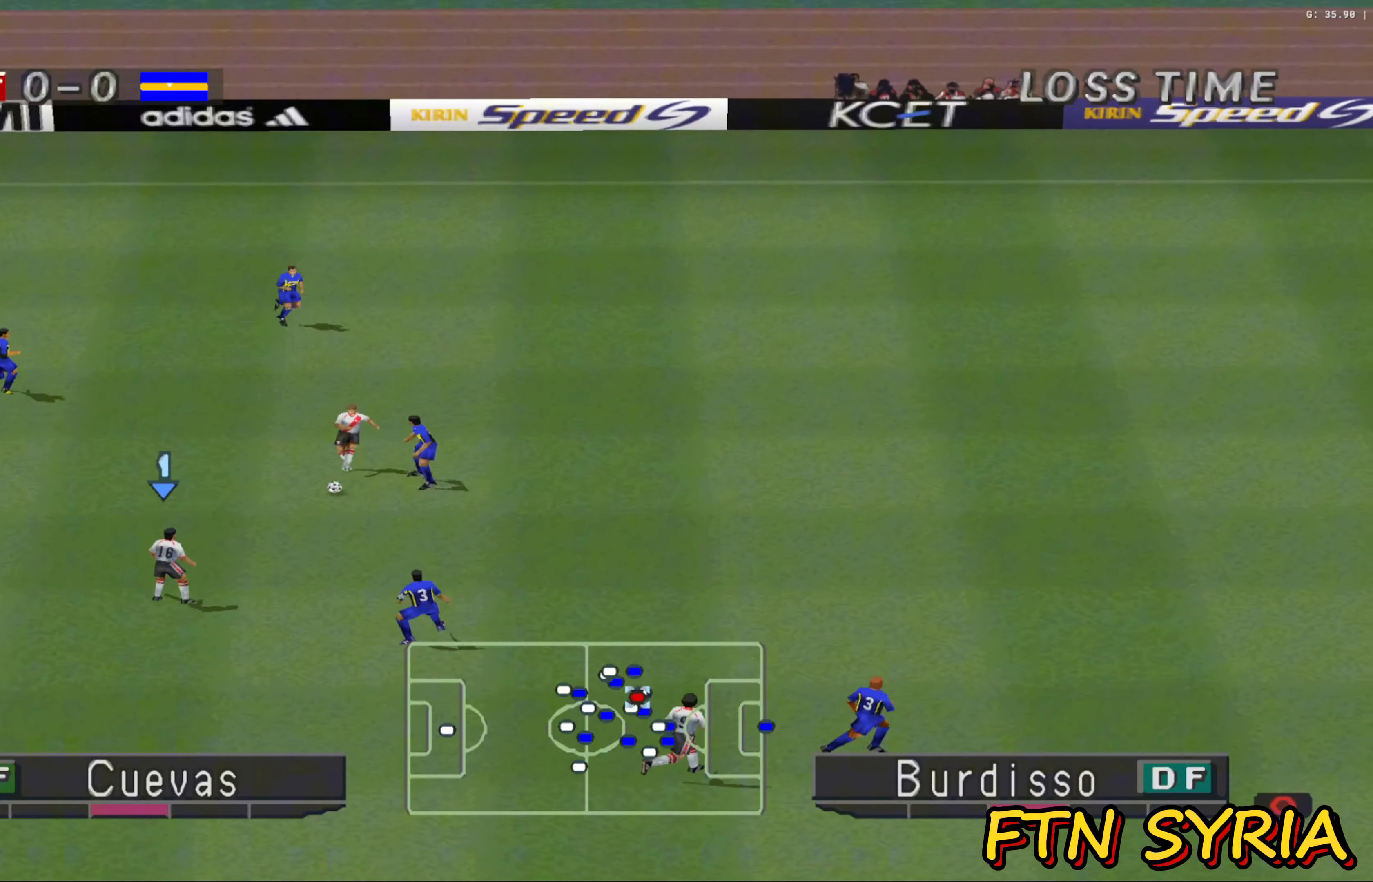
{"buttons": ["R1"], "left_stick": "right", "events": [[83, "R1", "down"], [133, "L1", "up"], [200, "left_stick", "right"]]}
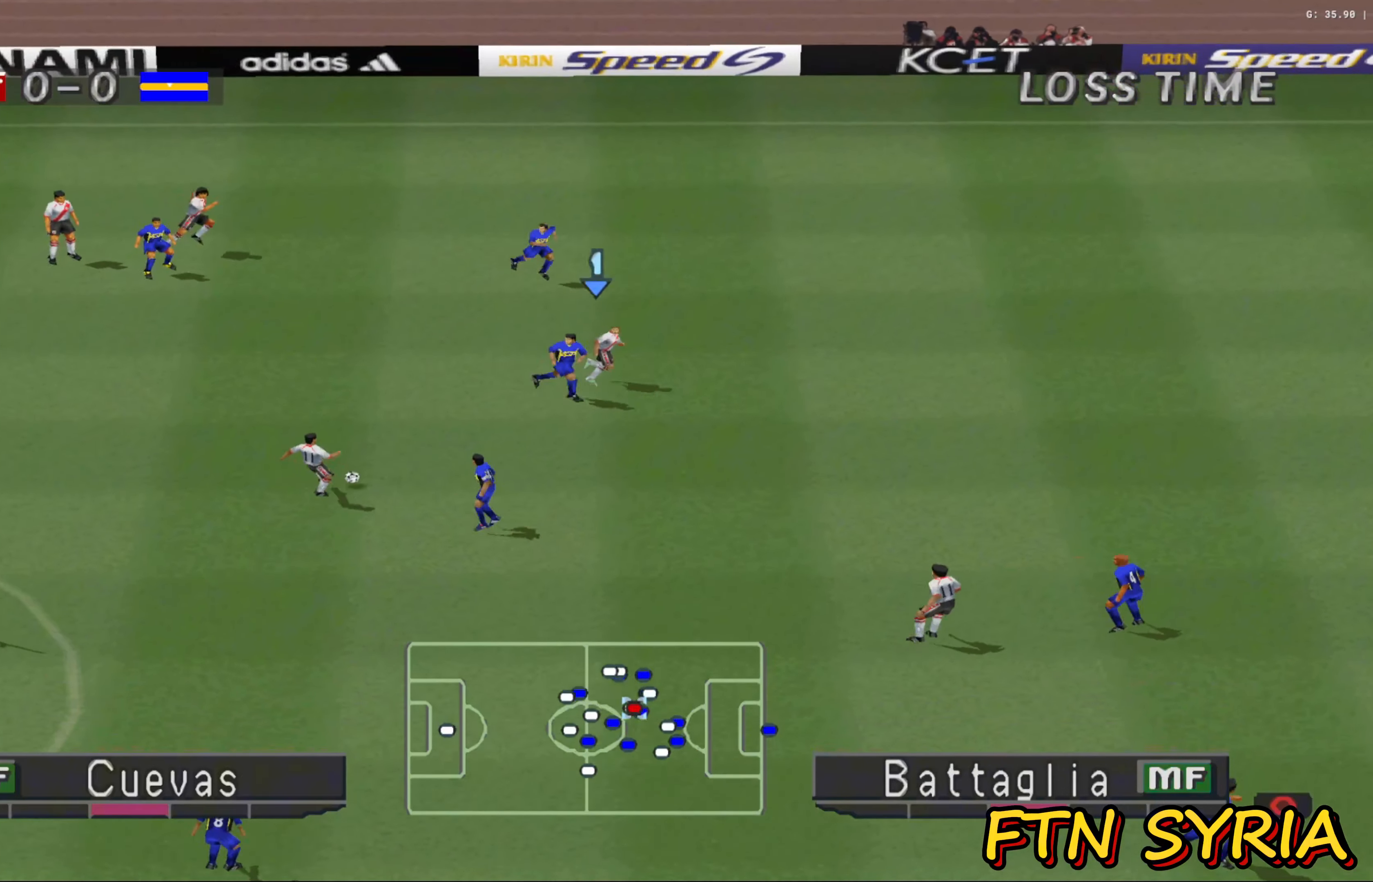
{"buttons": ["R1"], "left_stick": "right", "events": []}
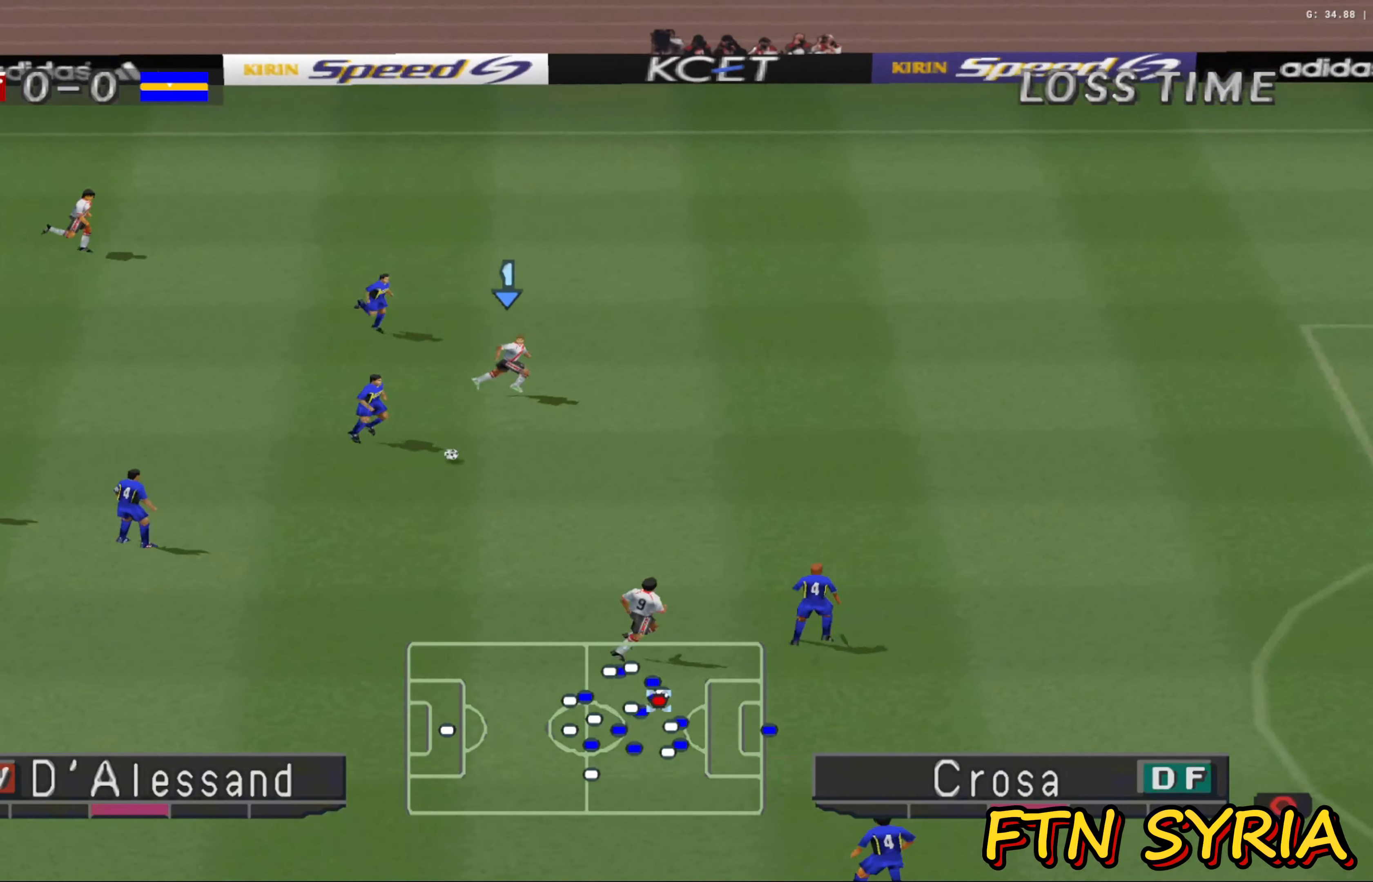
{"buttons": ["R1"], "left_stick": "down-right", "events": [[333, "left_stick", "down-right"]]}
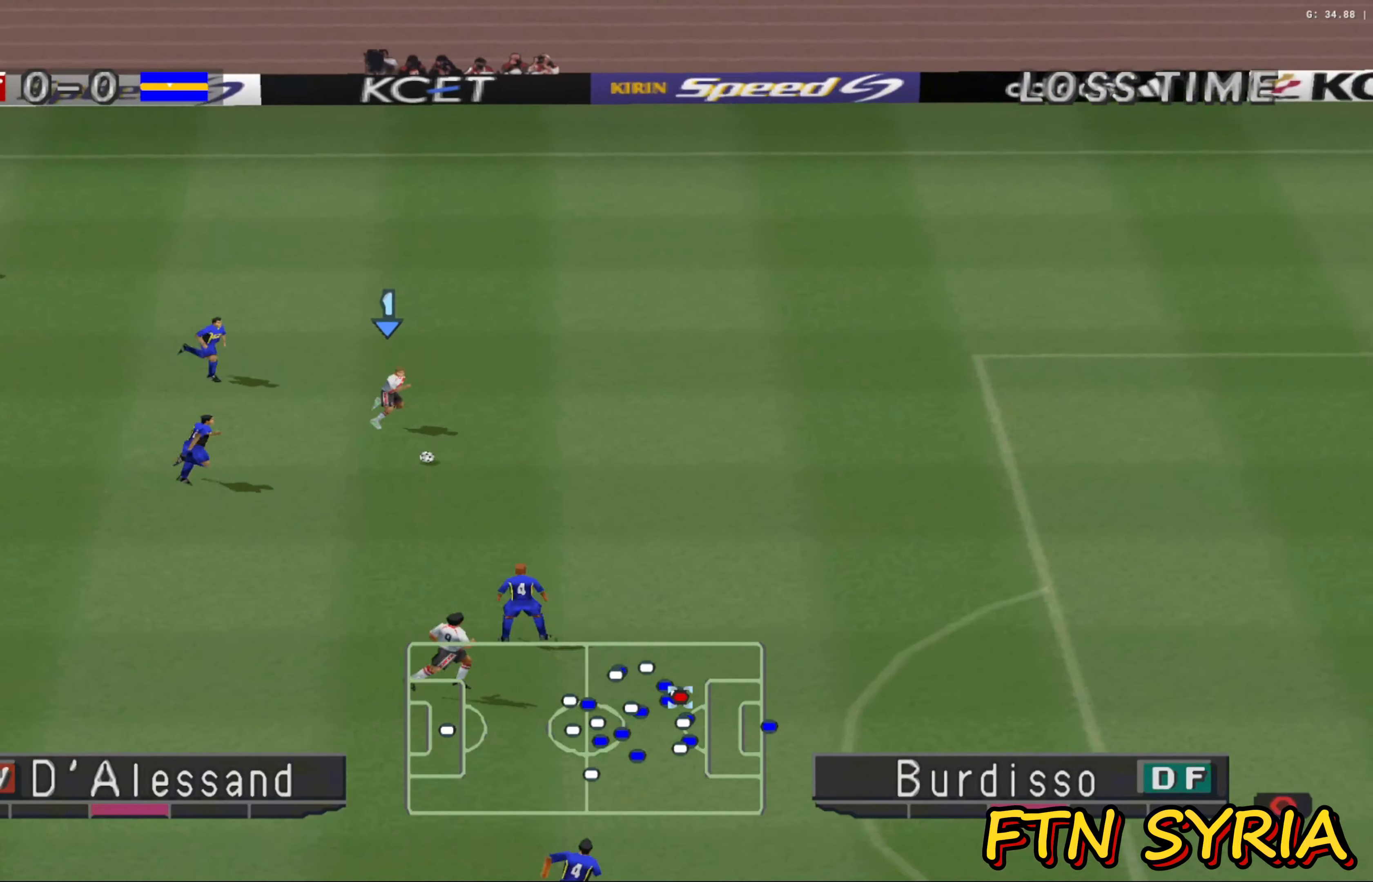
{"buttons": ["R1"], "left_stick": "down-right", "events": []}
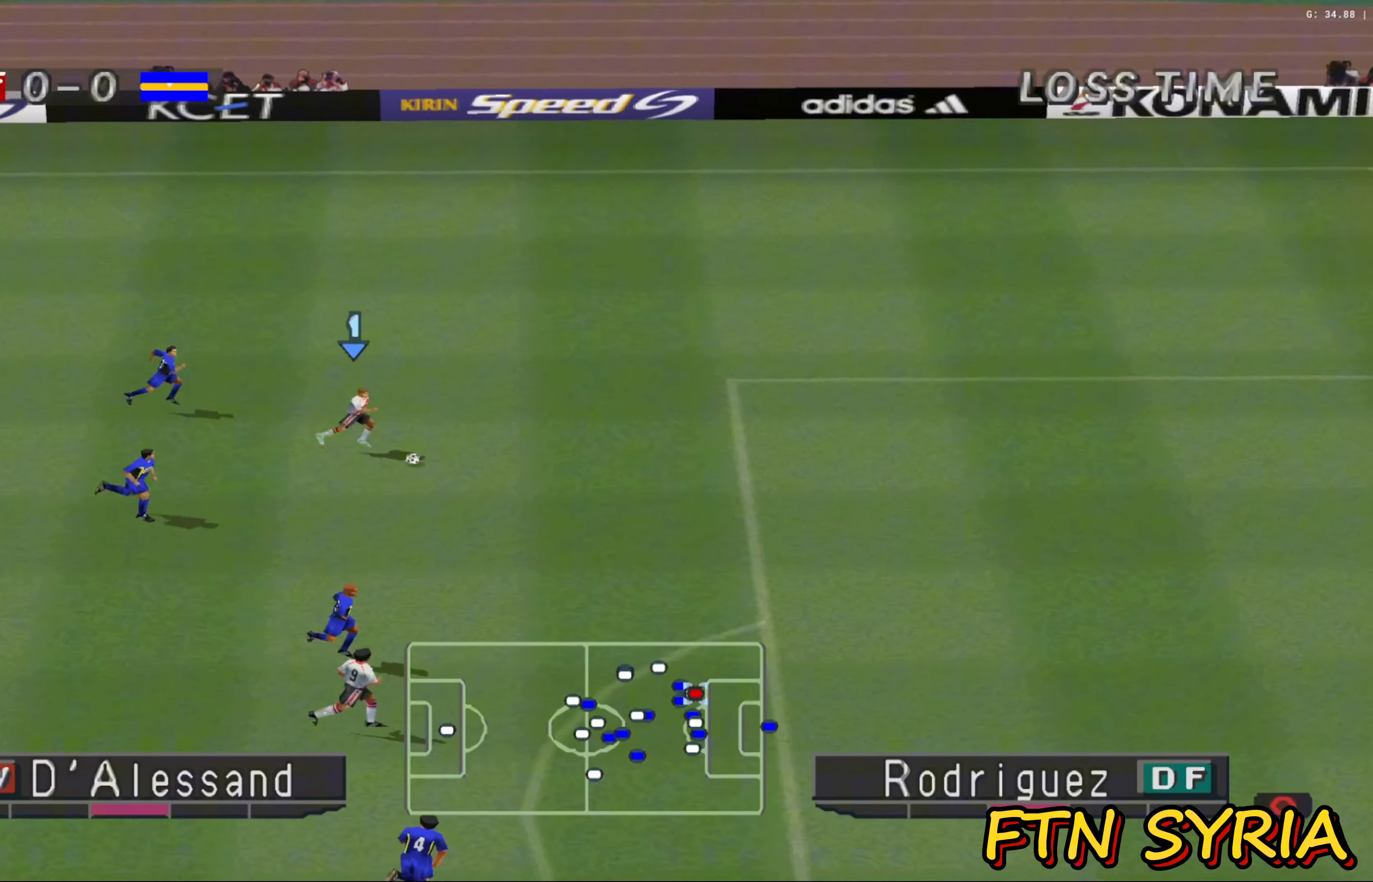
{"buttons": ["R1"], "left_stick": "down-right", "events": []}
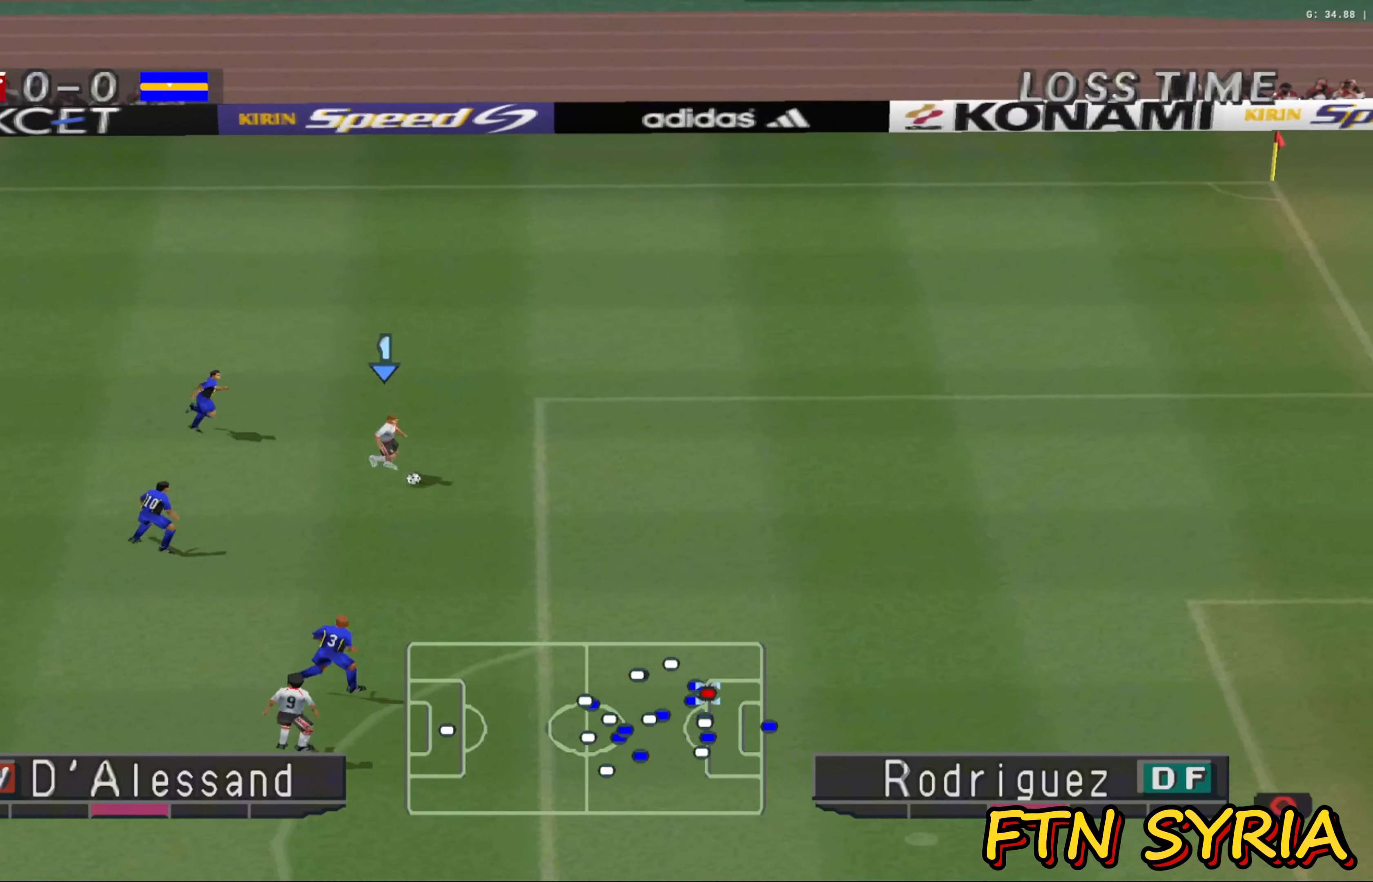
{"buttons": ["L3"], "left_stick": "down-right", "events": [[117, "R1", "up"], [267, "SQUARE", "down"], [300, "L3", "down"], [400, "SQUARE", "up"]]}
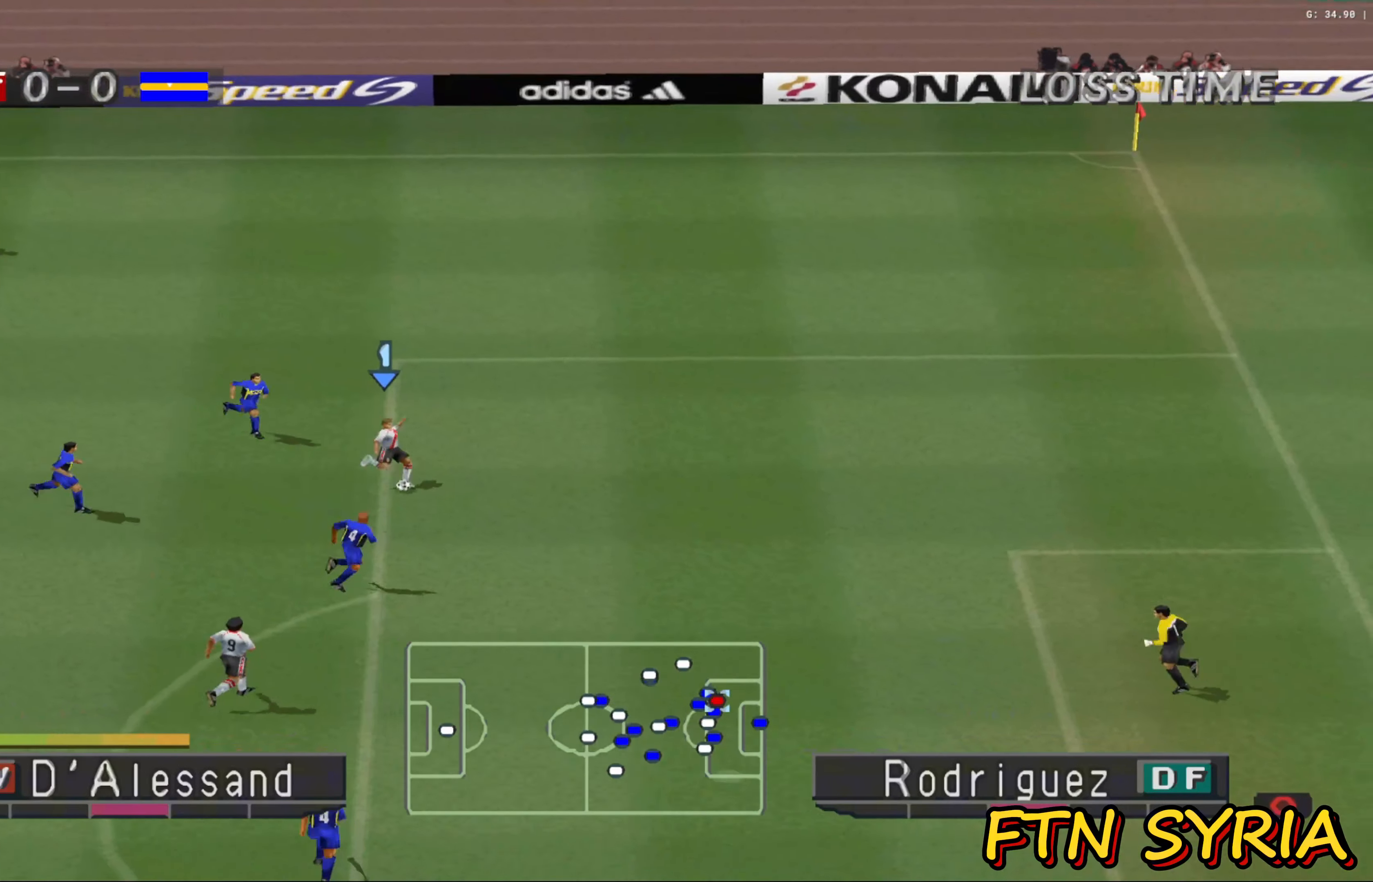
{"buttons": [], "left_stick": "right", "events": [[150, "SQUARE", "down"], [200, "SQUARE", "up"], [350, "L3", "up"], [433, "left_stick", "right"]]}
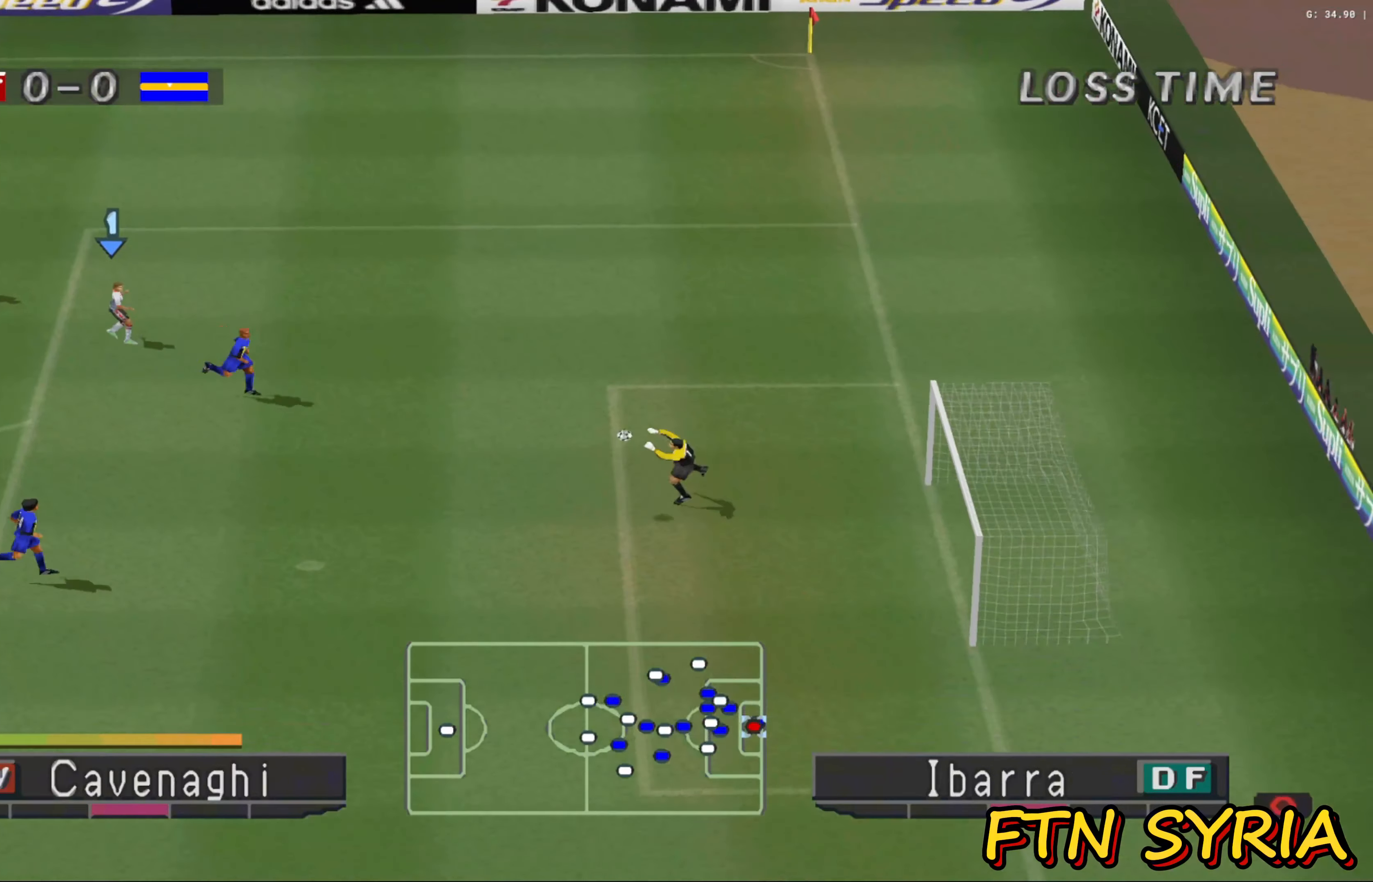
{"buttons": [], "left_stick": "right", "events": []}
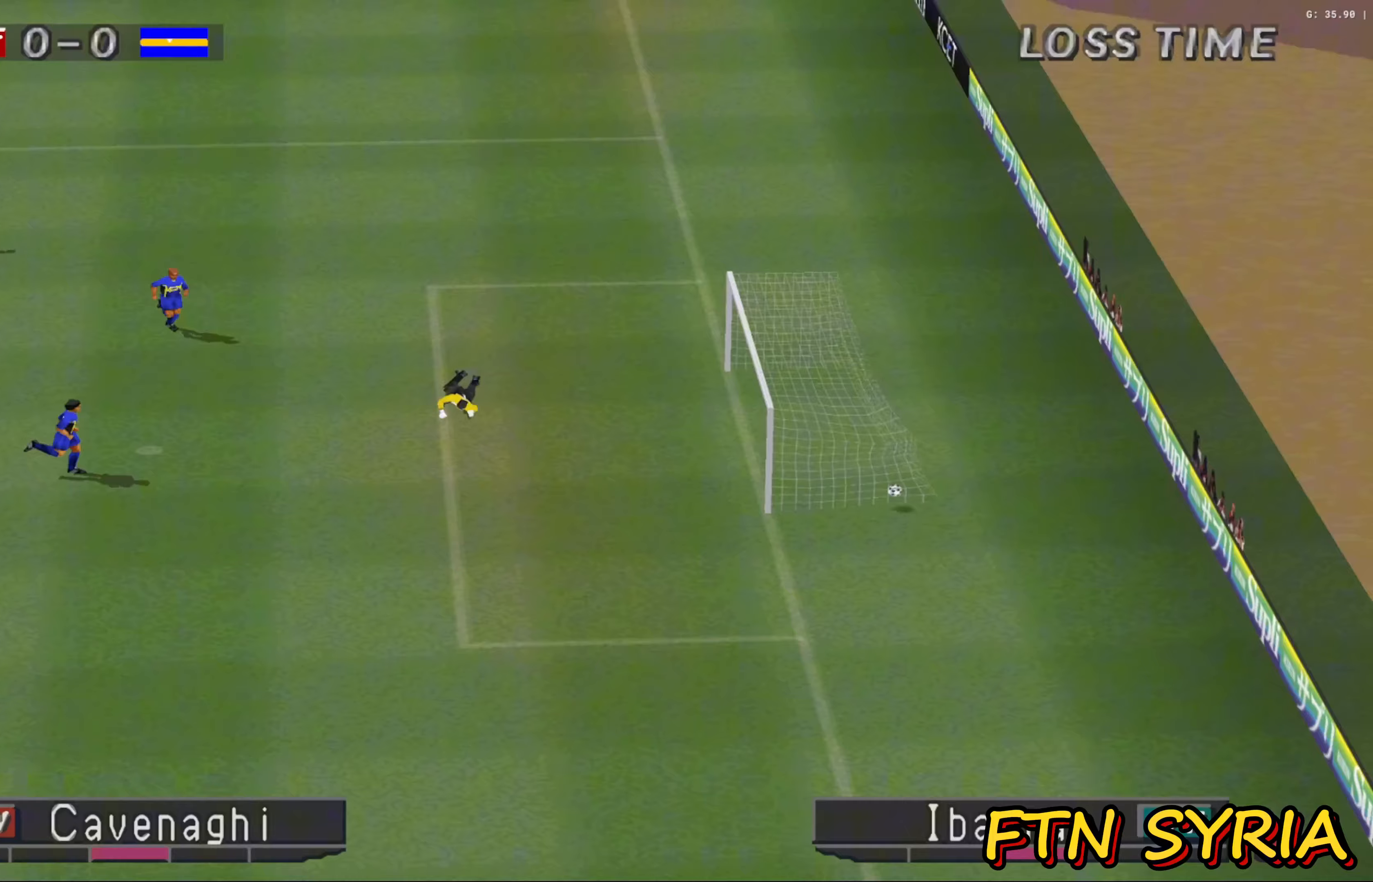
{"buttons": [], "left_stick": "center", "events": [[183, "left_stick", "center"]]}